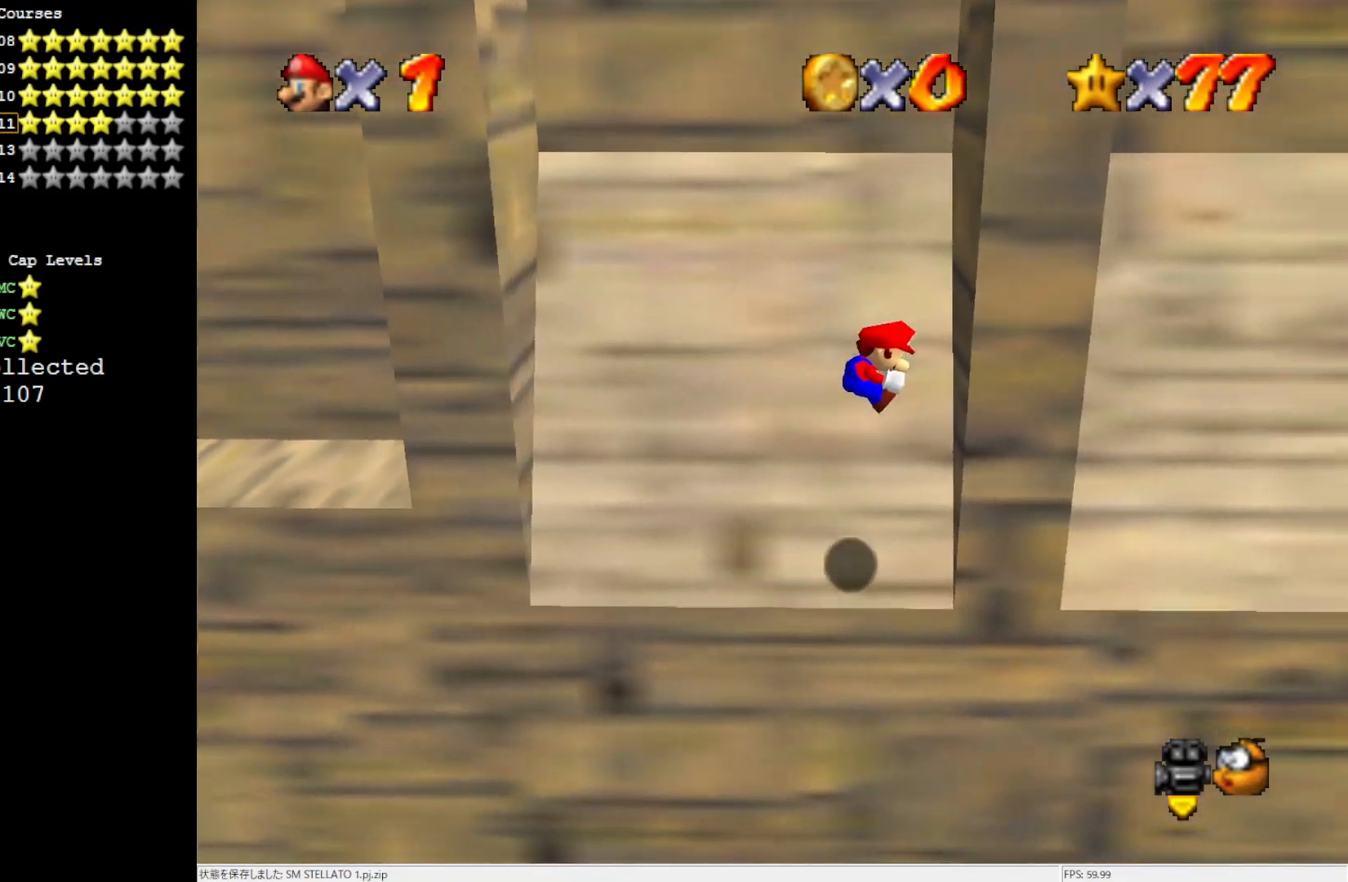
Gameplay with a controller (Nintendo layout); each line is a JSON object with the inputs held at the frame after it. "events" lists button and stick changes between this image and that frame as [ms after this image, input, new state], when the widget could be followed in between. Not read: L3 R3.
{"buttons": ["A"], "left_stick": "left", "events": [[150, "A", "down"], [150, "left_stick", "center"], [300, "left_stick", "left"]]}
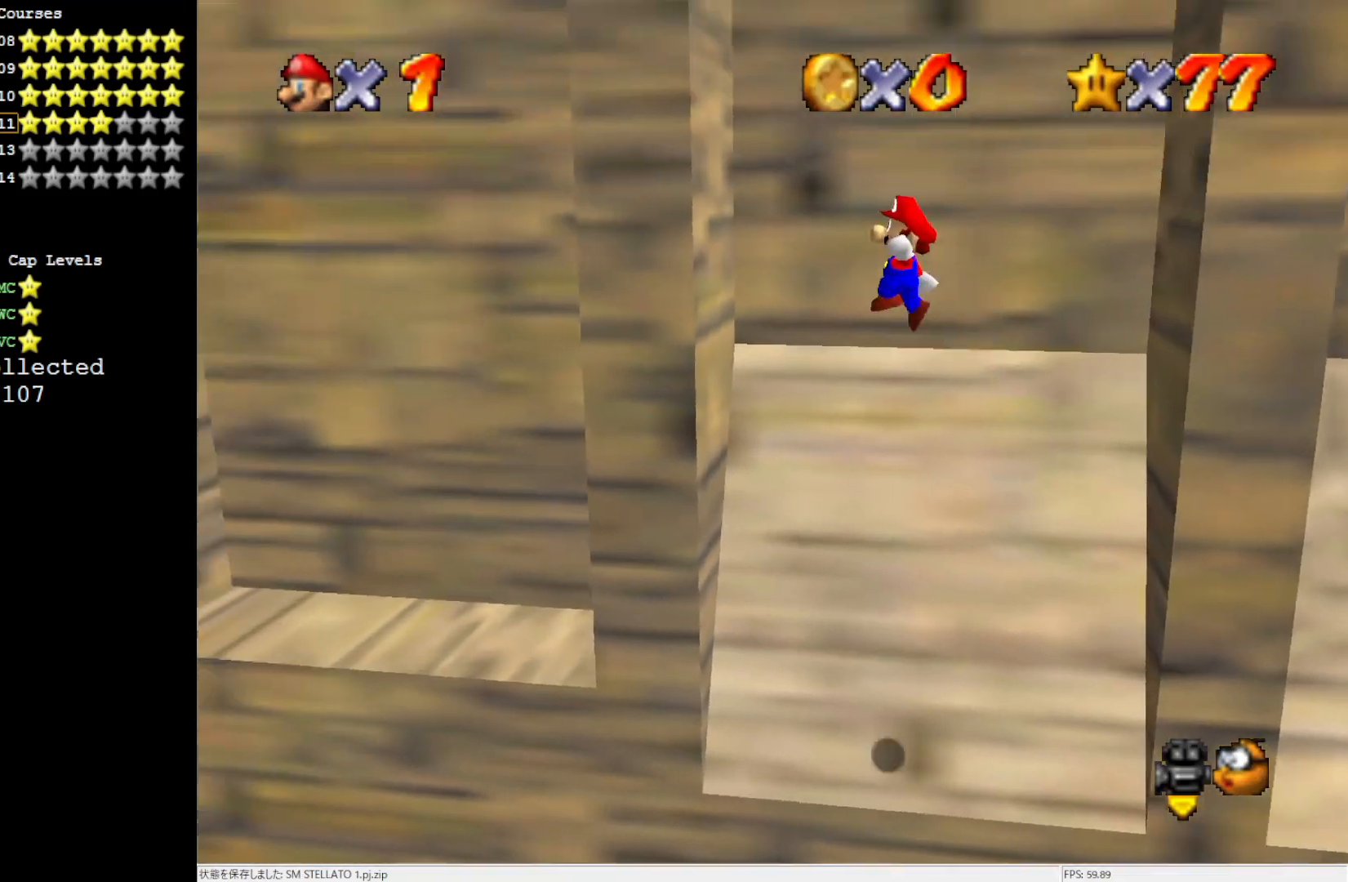
{"buttons": ["A"], "left_stick": "right", "events": [[100, "left_stick", "center"], [183, "A", "up"], [333, "A", "down"], [450, "left_stick", "right"]]}
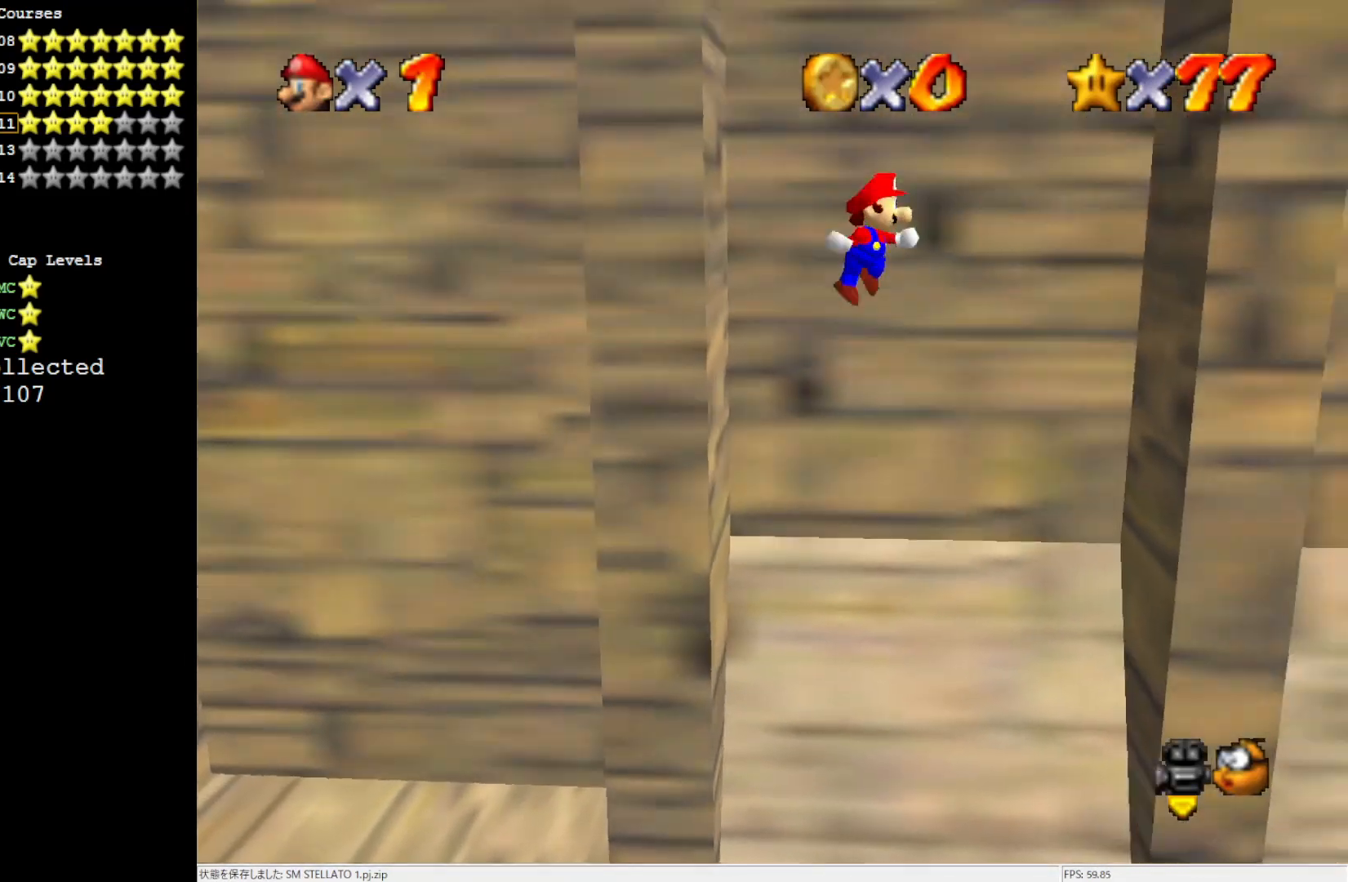
{"buttons": ["A"], "left_stick": "center", "events": [[333, "A", "up"], [333, "left_stick", "center"], [500, "A", "down"]]}
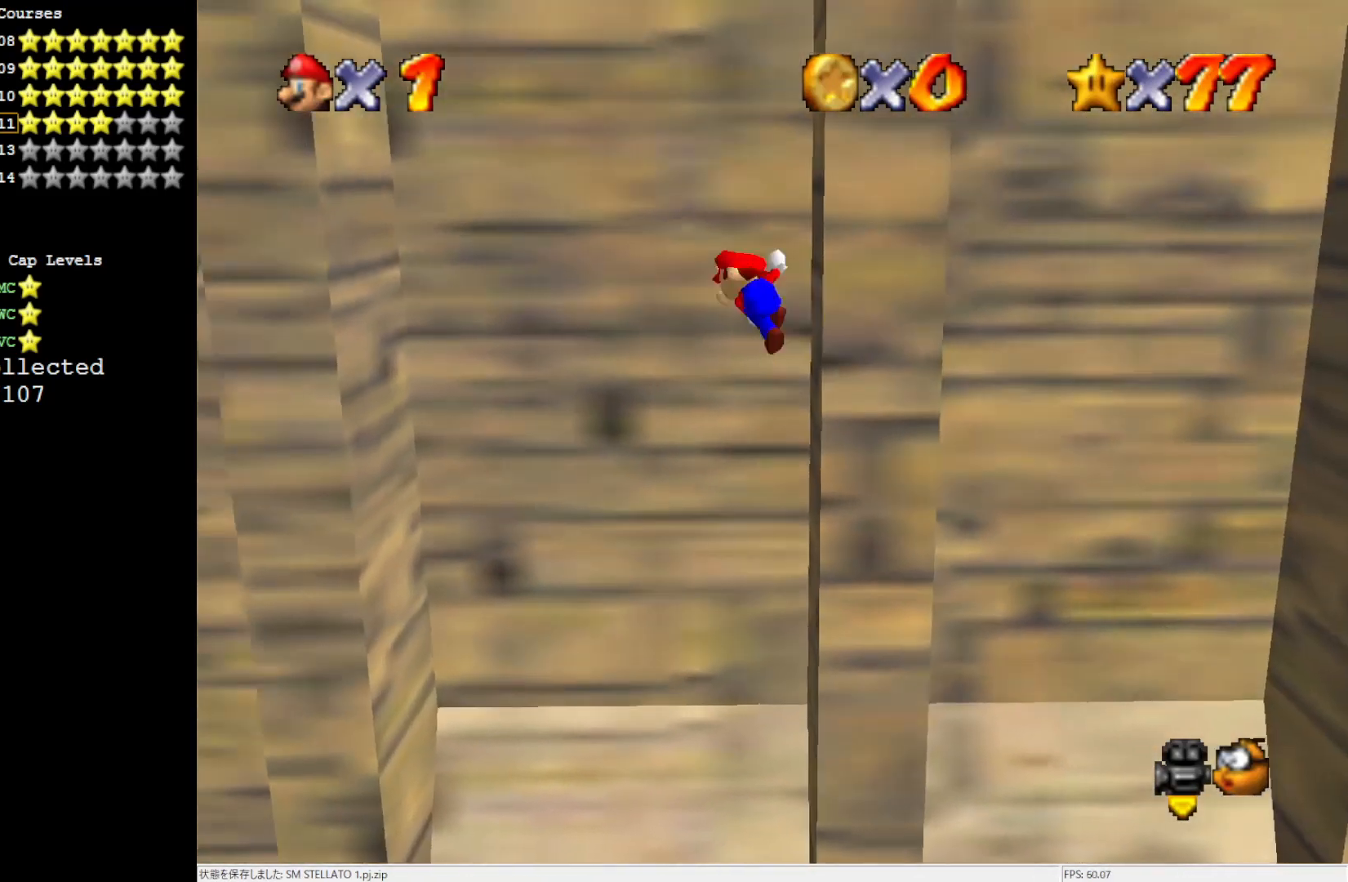
{"buttons": [], "left_stick": "center", "events": [[100, "left_stick", "left"], [417, "left_stick", "center"], [483, "A", "up"]]}
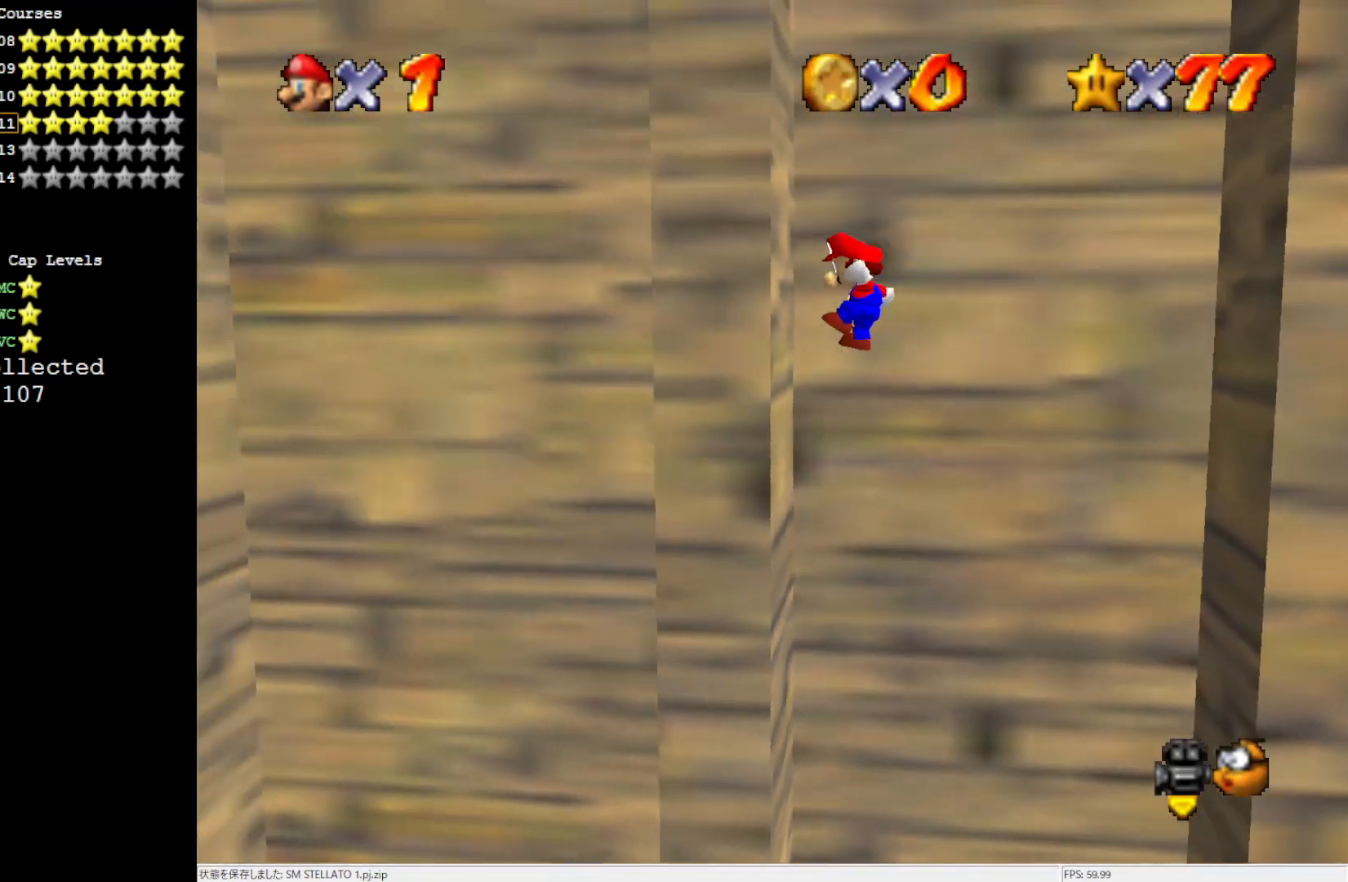
{"buttons": ["A"], "left_stick": "down-right", "events": [[167, "A", "down"], [183, "left_stick", "down-right"]]}
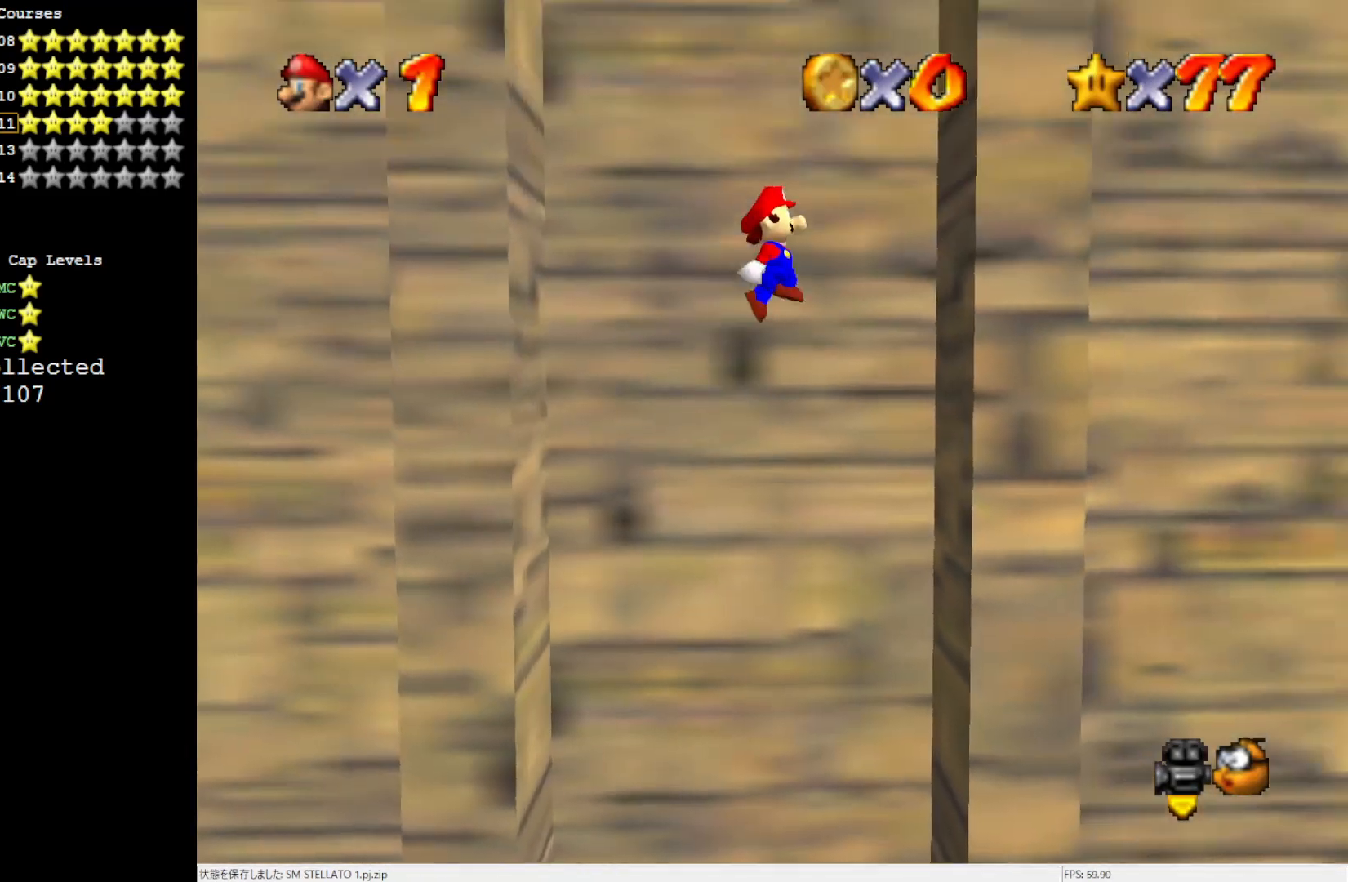
{"buttons": [], "left_stick": "up-right", "events": [[233, "left_stick", "right"], [367, "left_stick", "up-right"], [383, "A", "up"]]}
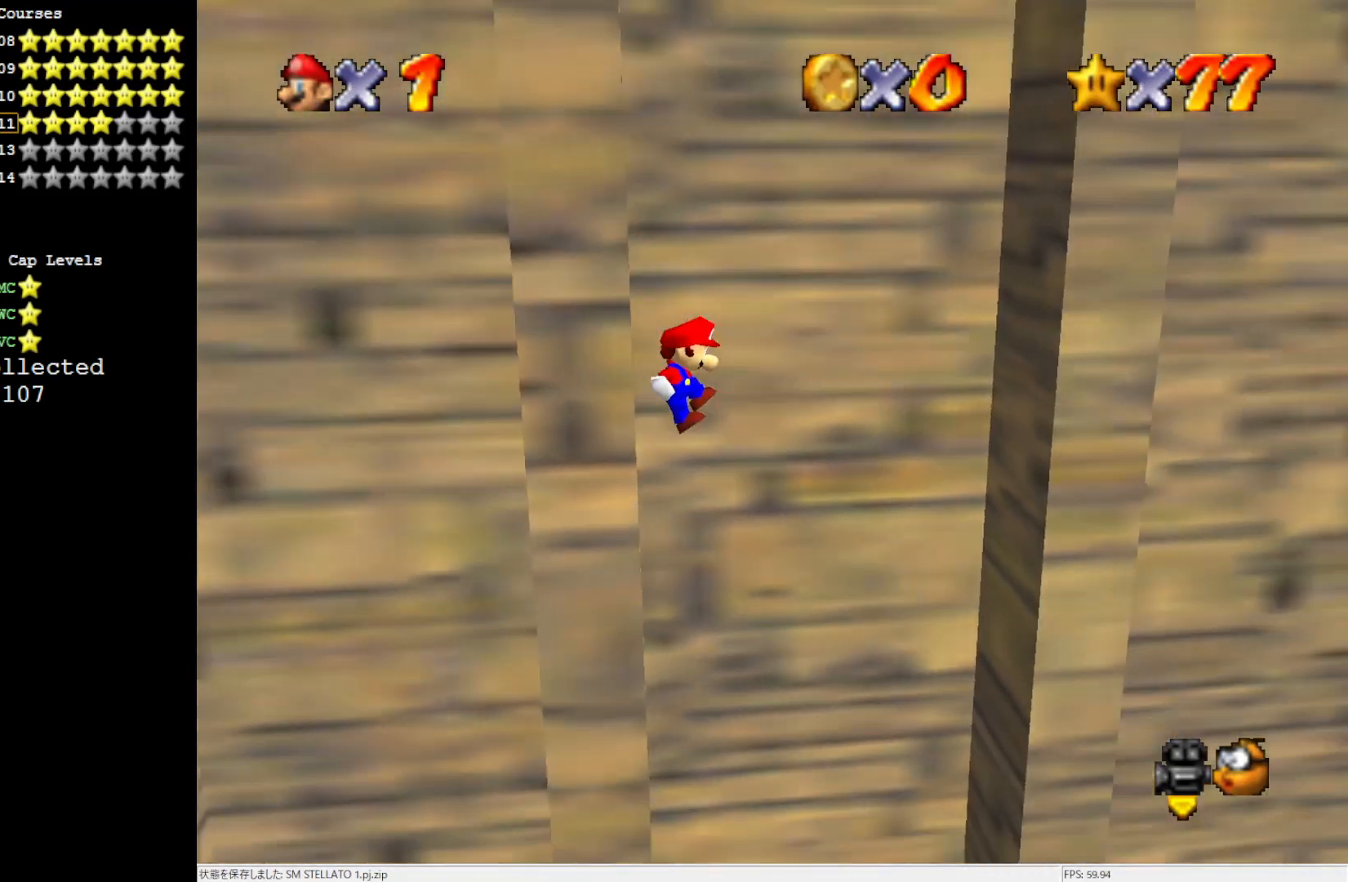
{"buttons": [], "left_stick": "right", "events": [[417, "left_stick", "right"]]}
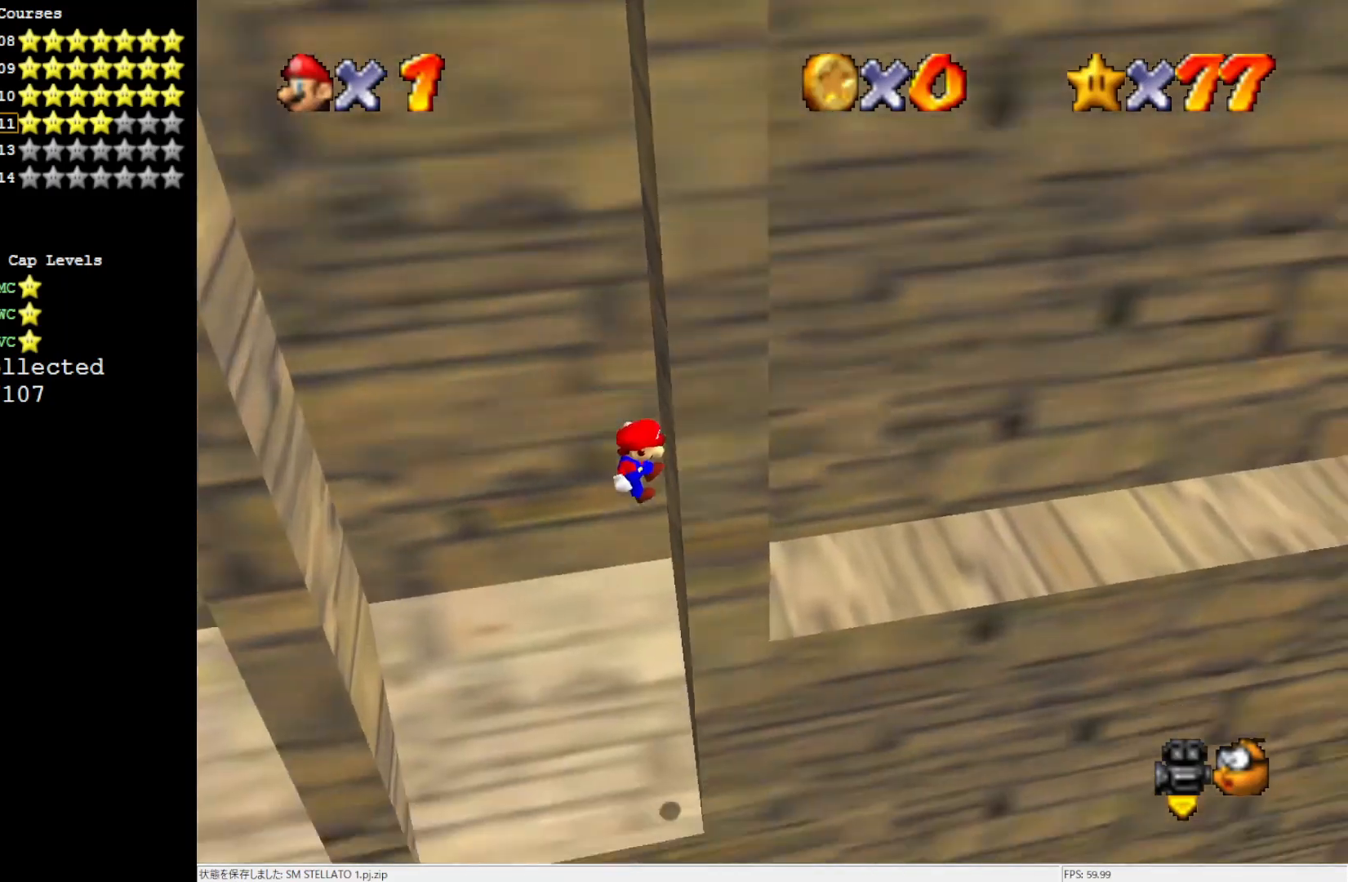
{"buttons": ["A"], "left_stick": "center", "events": [[67, "left_stick", "center"], [100, "A", "down"], [133, "left_stick", "left"], [483, "left_stick", "center"]]}
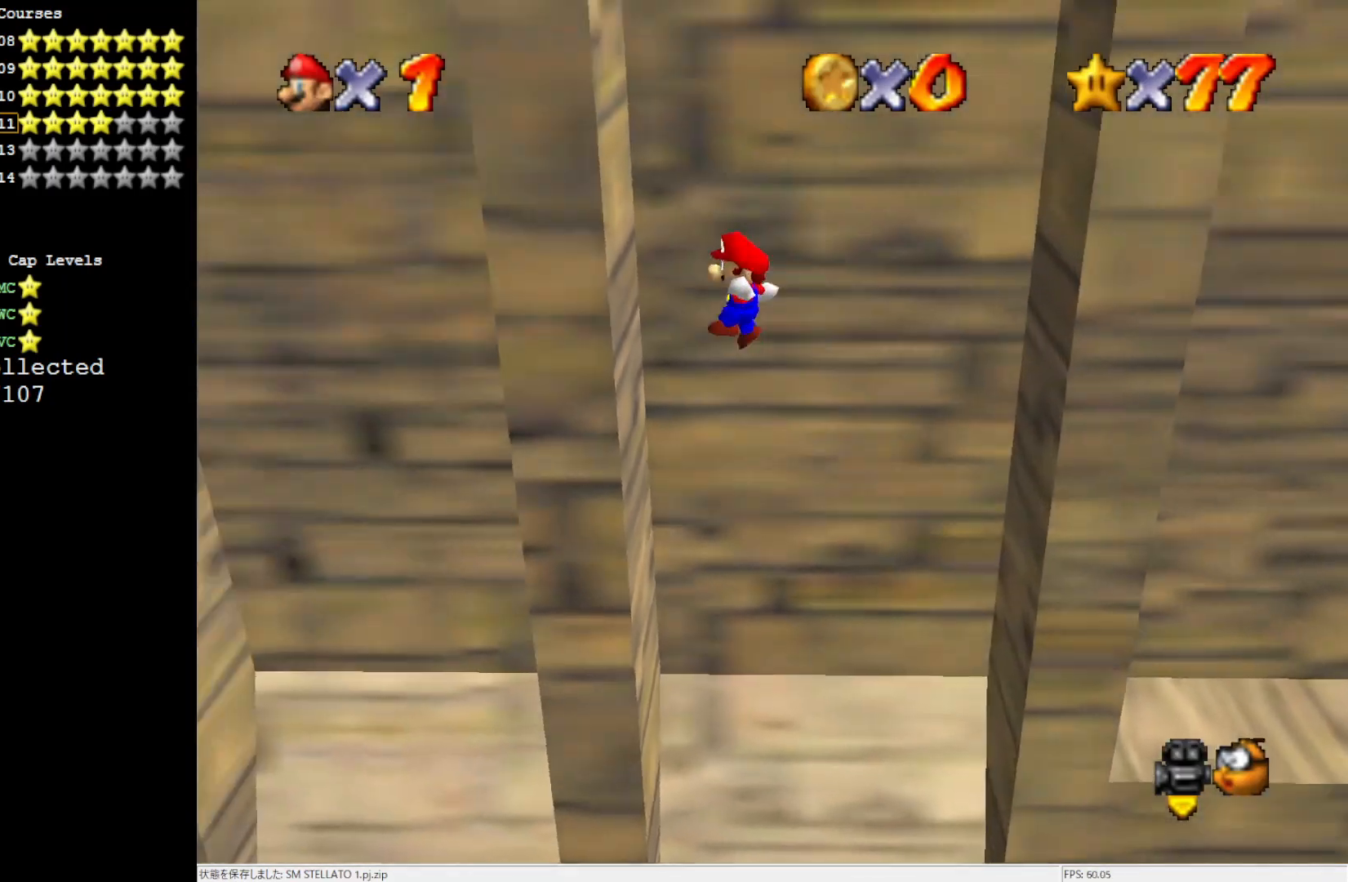
{"buttons": ["A"], "left_stick": "down-right", "events": [[67, "A", "up"], [183, "left_stick", "down"], [233, "A", "down"], [417, "left_stick", "down-right"]]}
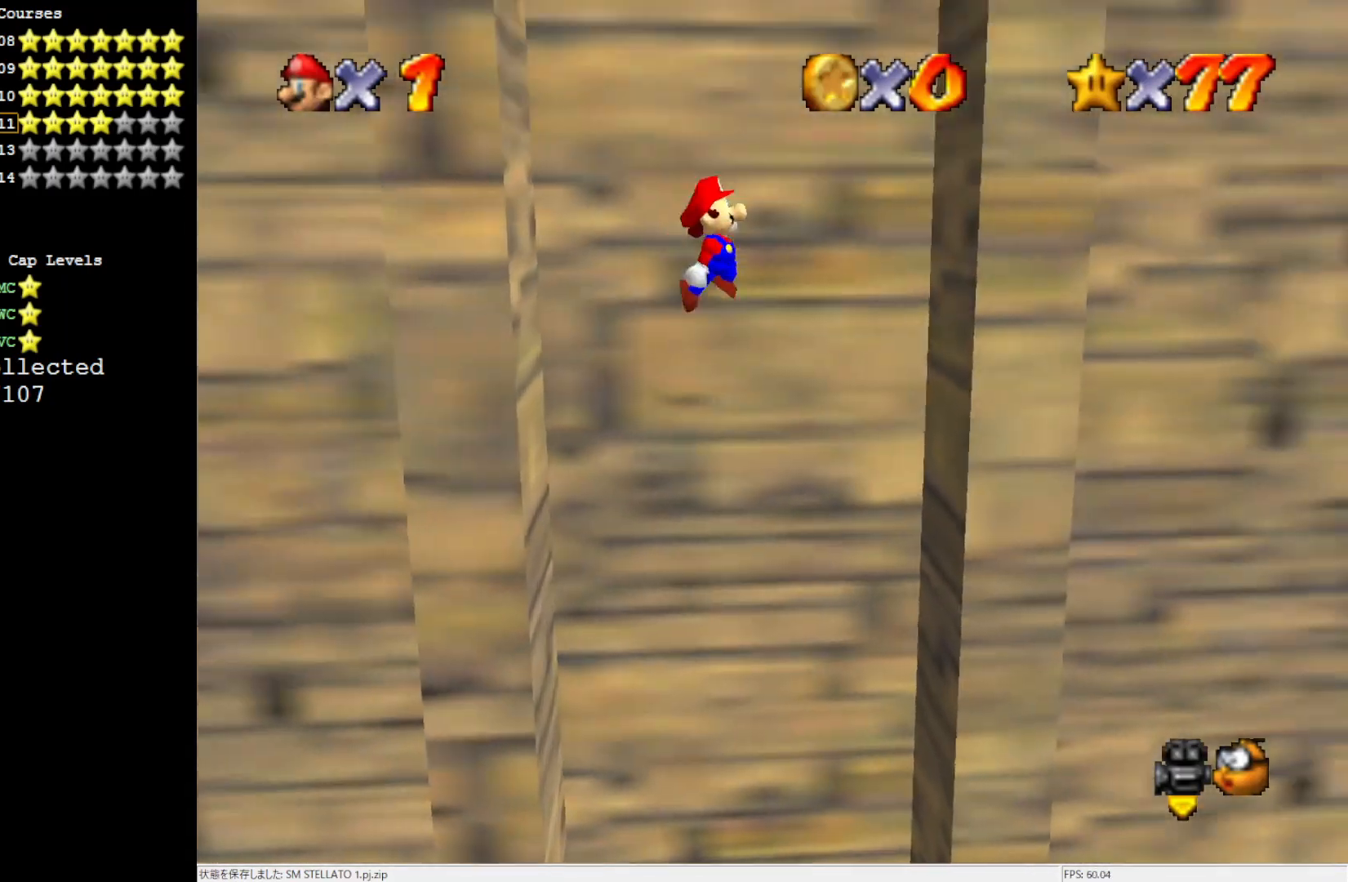
{"buttons": ["A"], "left_stick": "up-right", "events": [[183, "left_stick", "right"], [417, "left_stick", "up-right"]]}
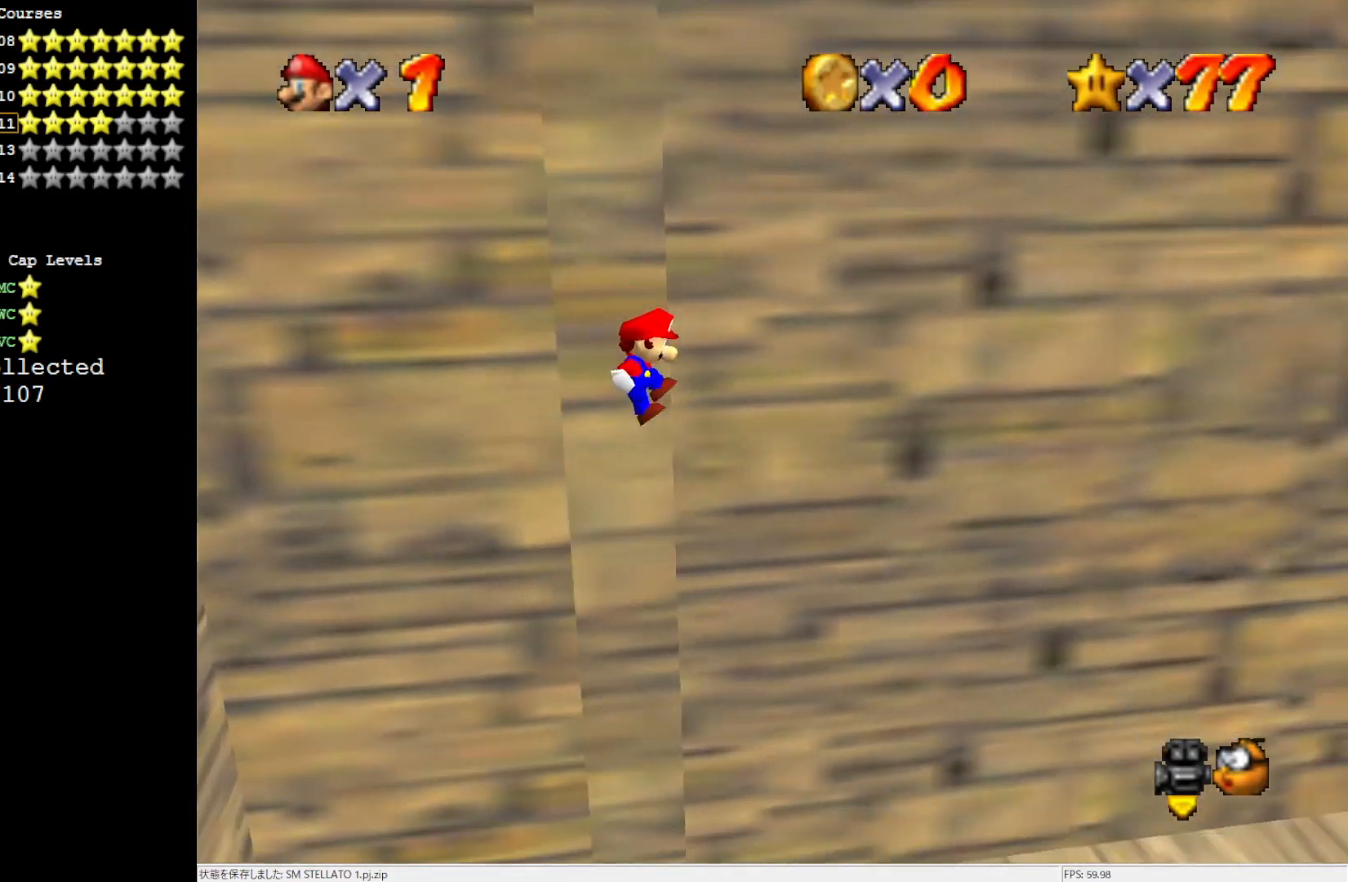
{"buttons": [], "left_stick": "right", "events": [[67, "left_stick", "up"], [150, "A", "up"], [217, "left_stick", "up-right"], [367, "left_stick", "right"]]}
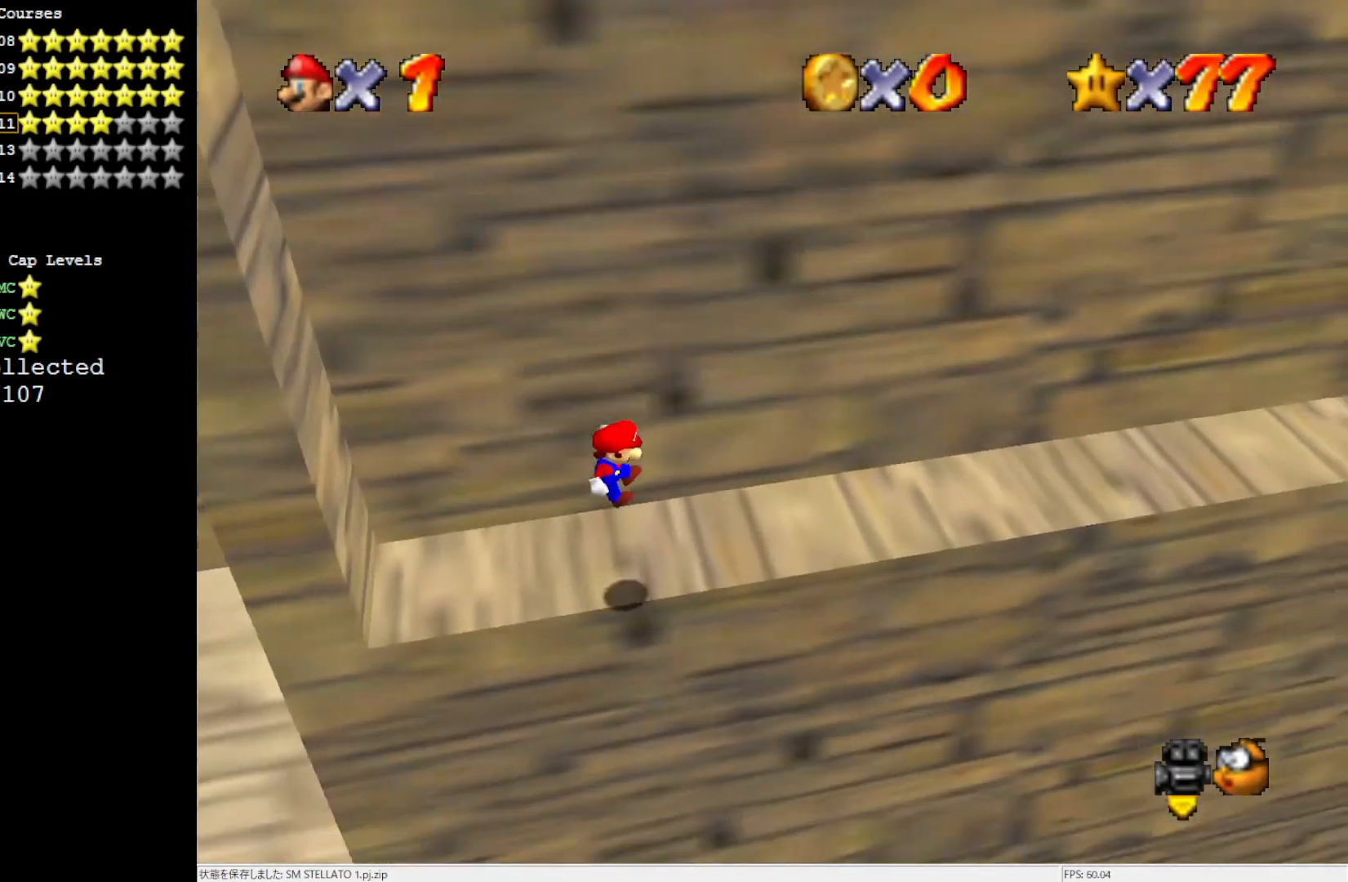
{"buttons": [], "left_stick": "right", "events": [[33, "B", "down"], [133, "B", "up"], [183, "B", "down"], [333, "B", "up"]]}
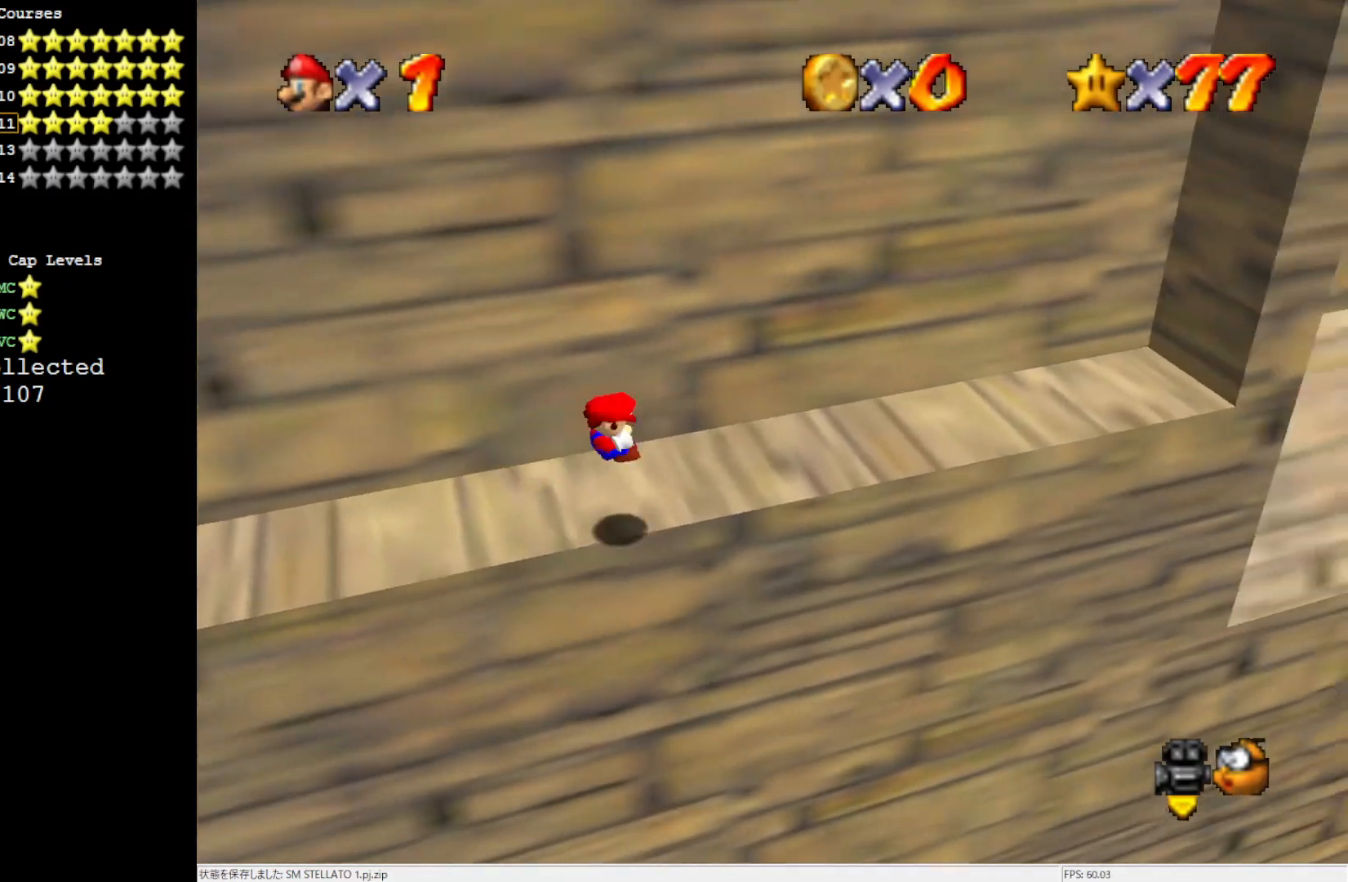
{"buttons": ["A", "Z"], "left_stick": "right", "events": [[417, "Z", "down"], [450, "A", "down"]]}
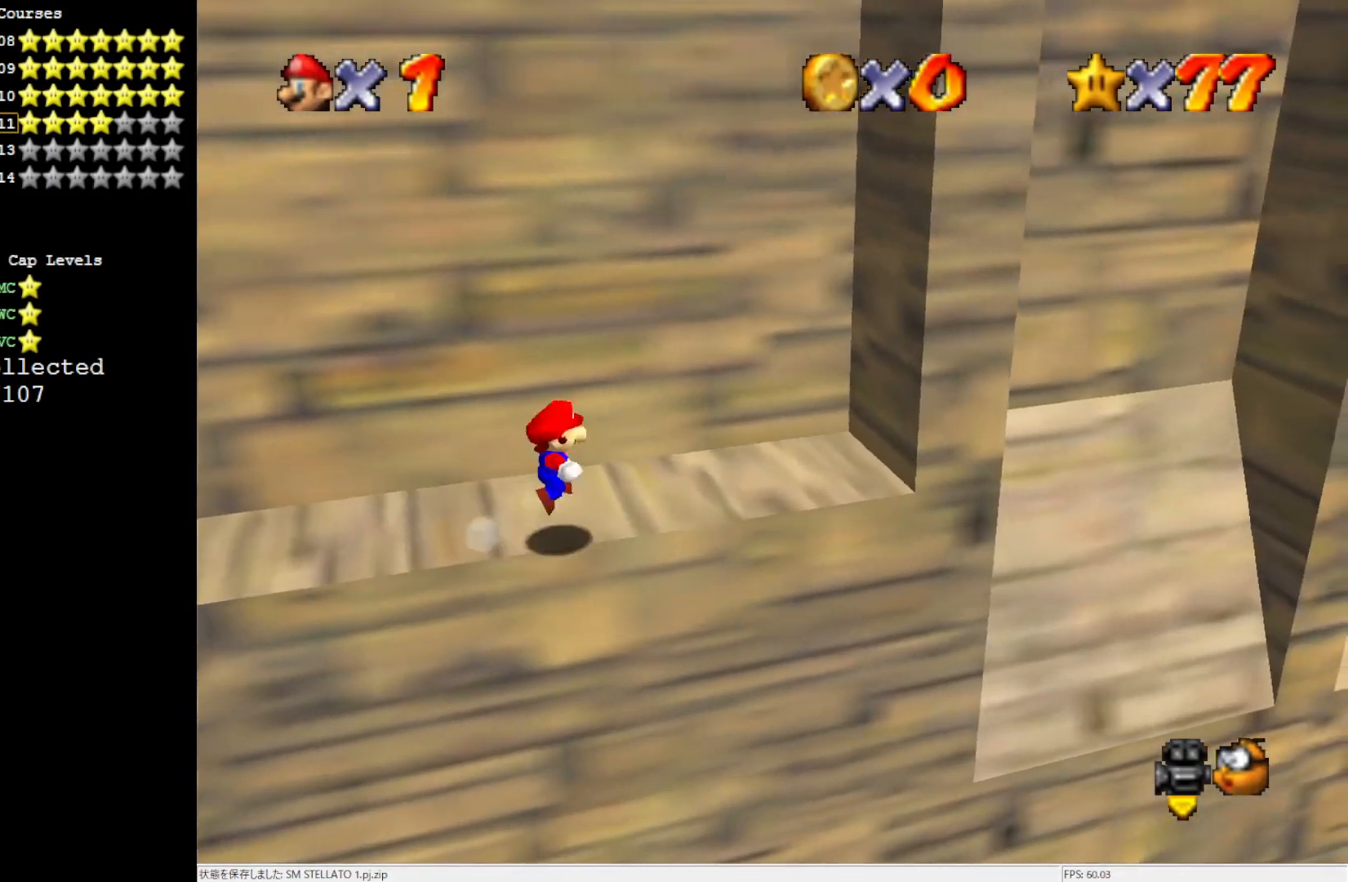
{"buttons": [], "left_stick": "up-right", "events": [[67, "left_stick", "down-right"], [100, "Z", "up"], [400, "A", "up"], [417, "left_stick", "up-right"]]}
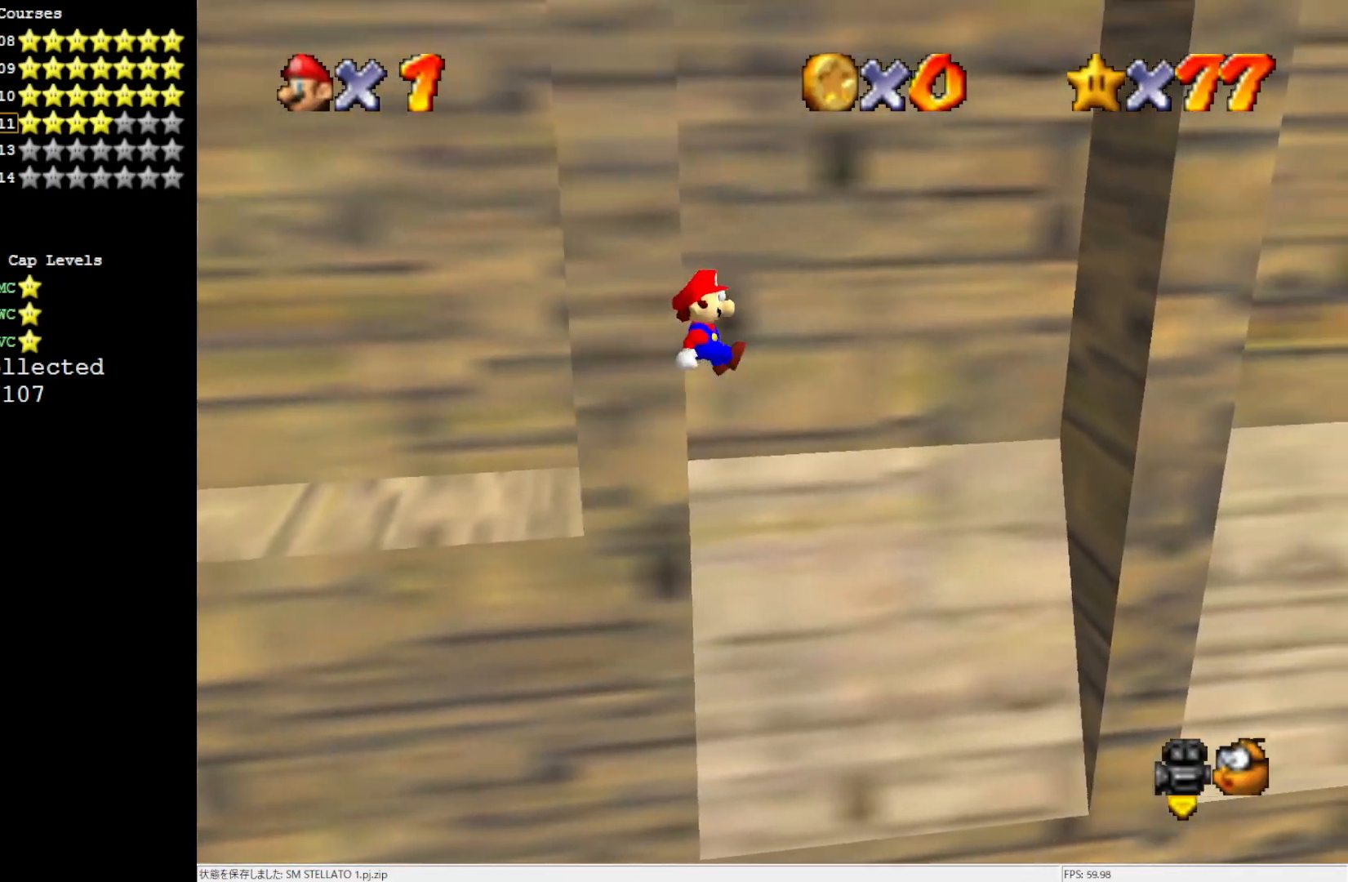
{"buttons": [], "left_stick": "center", "events": [[67, "left_stick", "up"], [183, "left_stick", "up-right"], [333, "left_stick", "right"], [450, "left_stick", "center"]]}
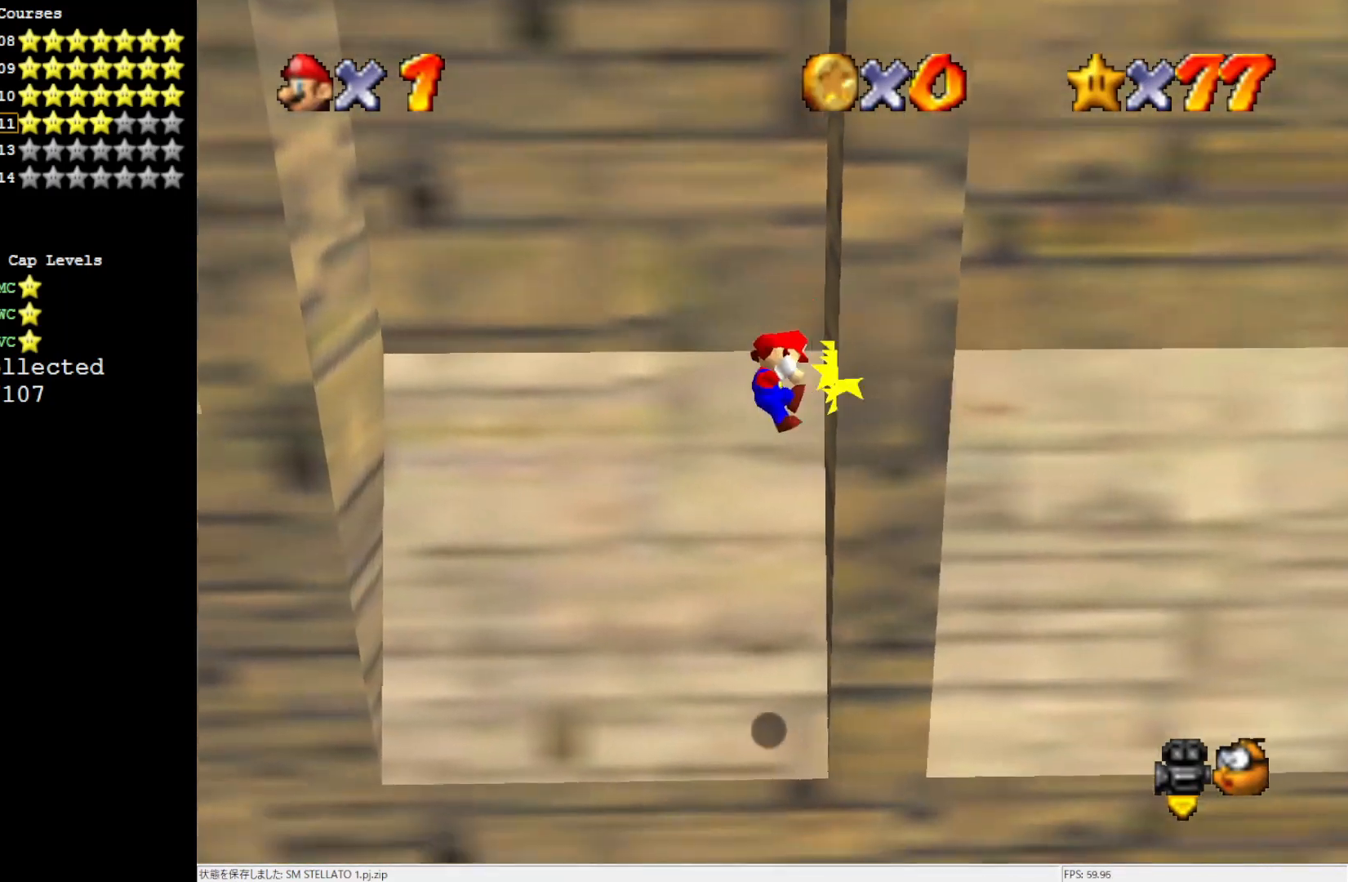
{"buttons": ["A"], "left_stick": "left", "events": [[33, "A", "down"], [133, "left_stick", "left"]]}
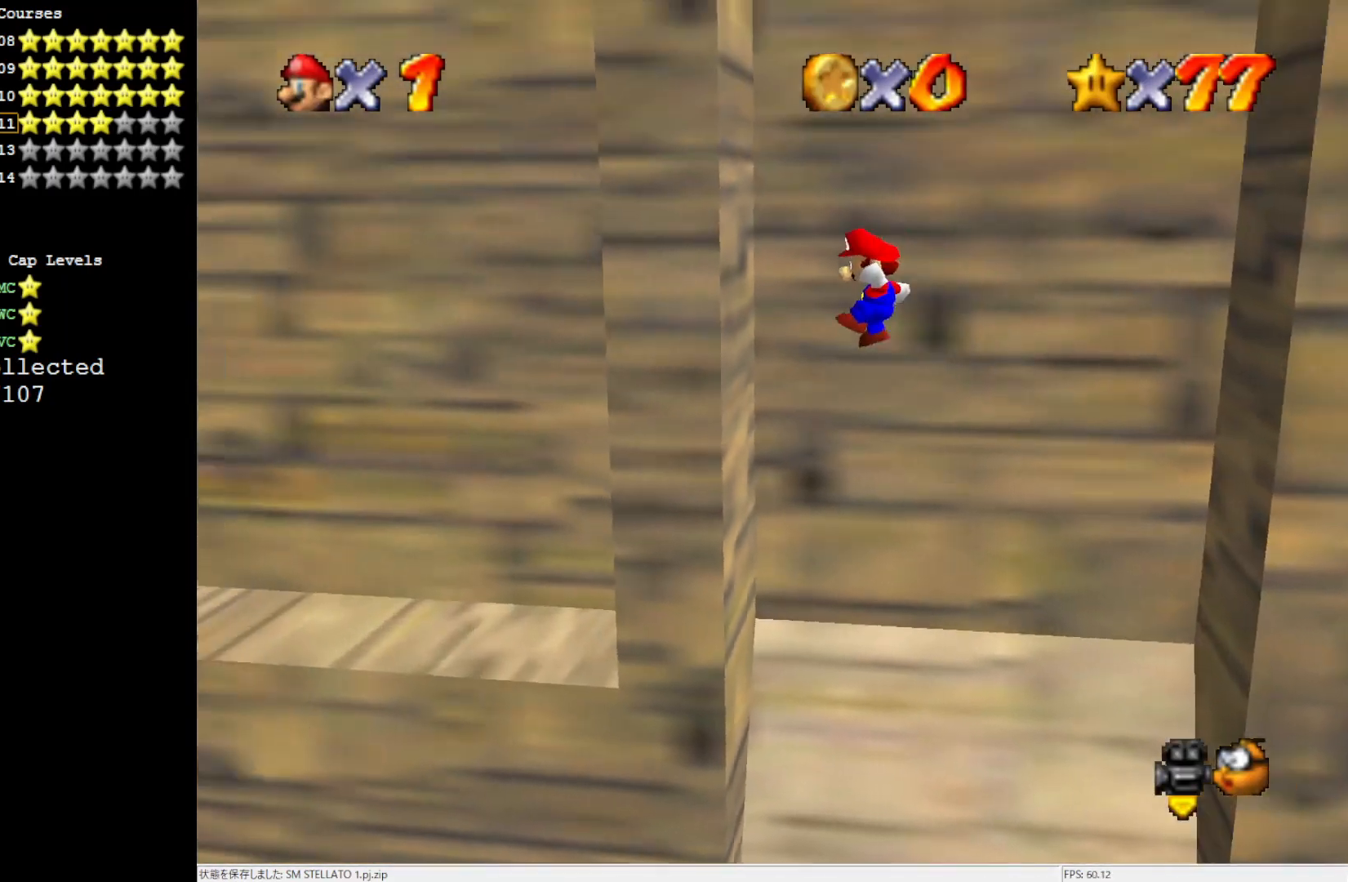
{"buttons": ["A"], "left_stick": "right", "events": [[33, "A", "up"], [67, "left_stick", "center"], [217, "A", "down"], [350, "left_stick", "right"]]}
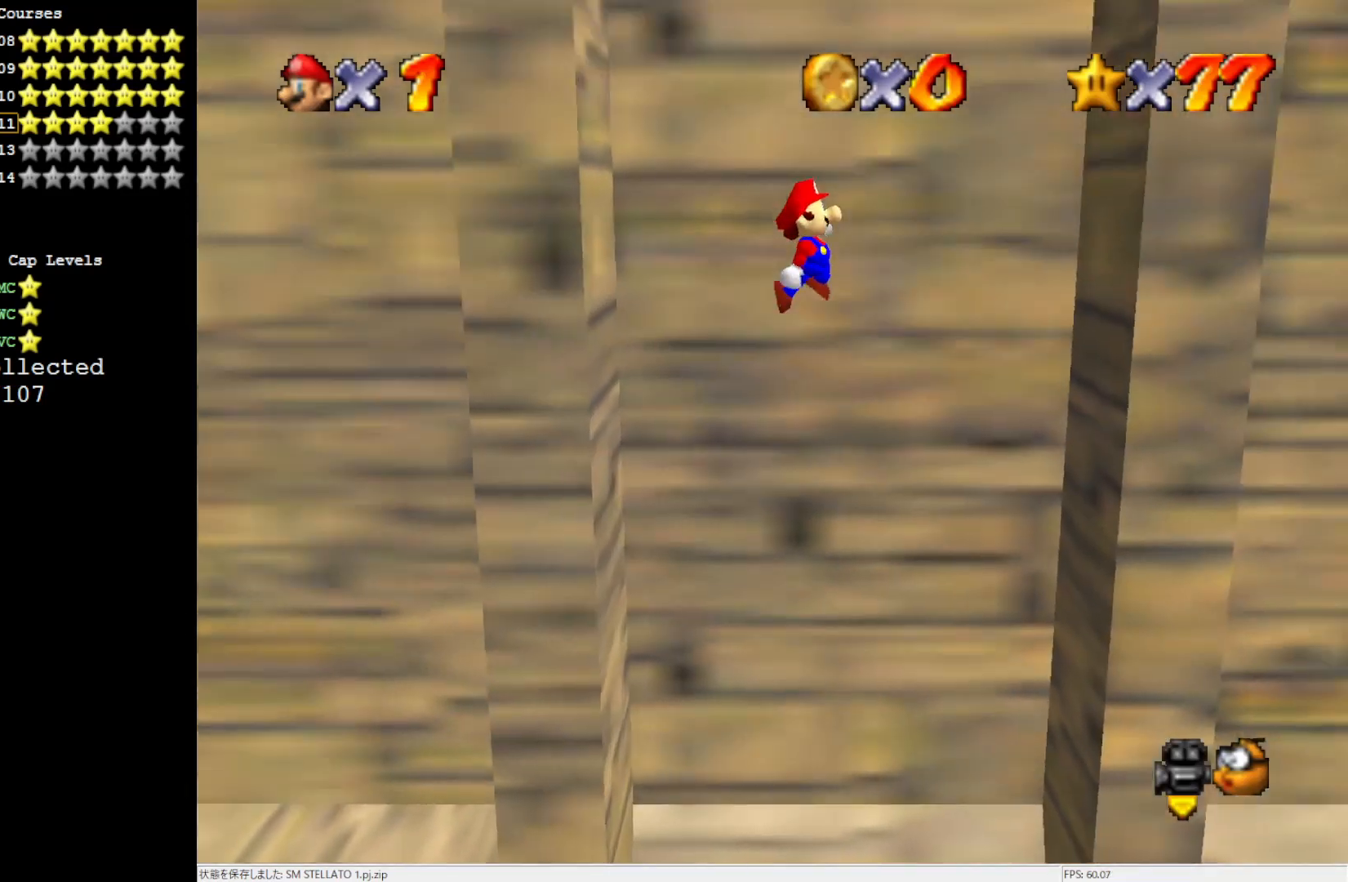
{"buttons": ["A"], "left_stick": "center", "events": [[267, "A", "up"], [300, "left_stick", "center"], [450, "A", "down"]]}
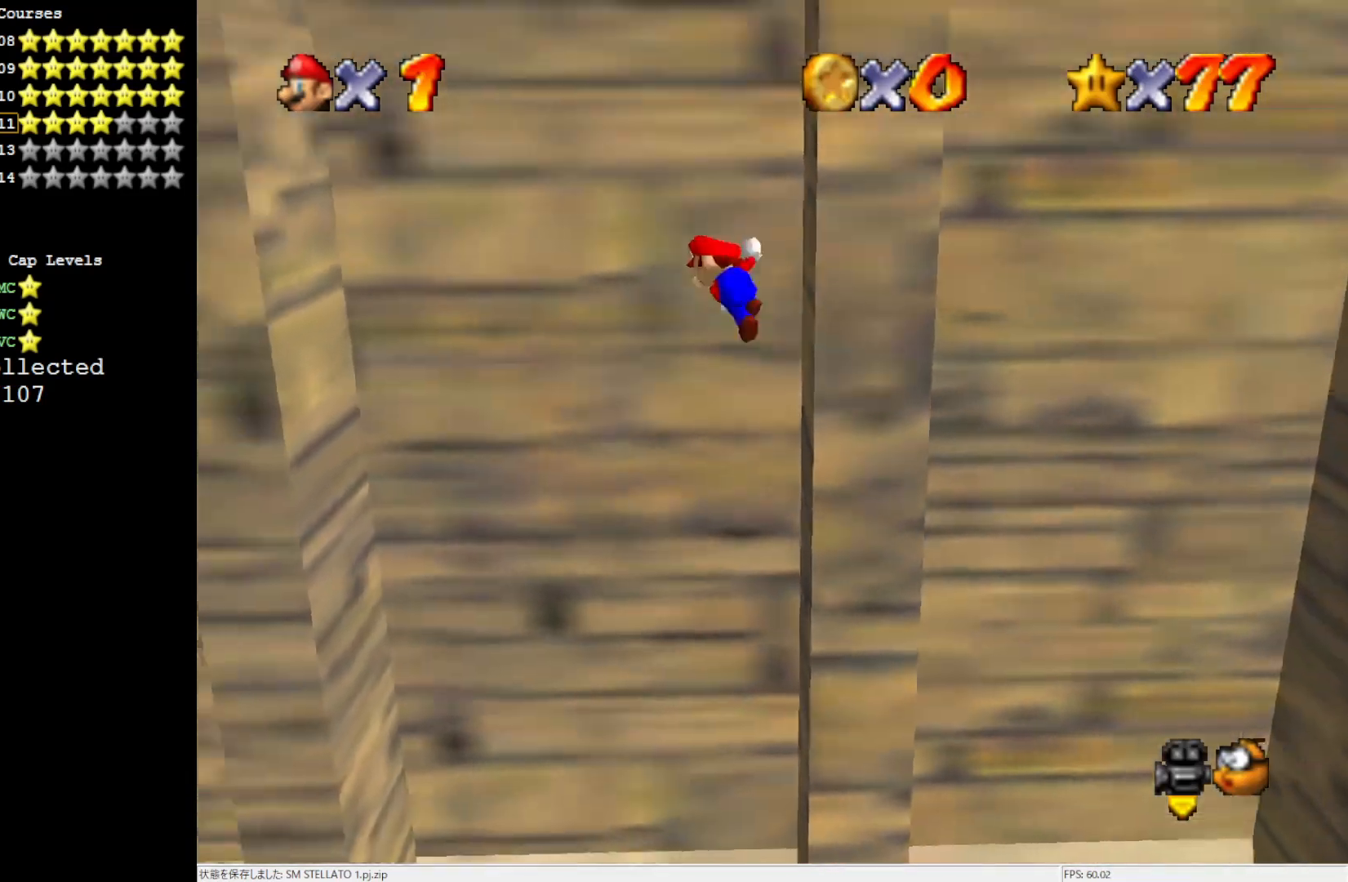
{"buttons": [], "left_stick": "center", "events": [[67, "left_stick", "left"], [367, "left_stick", "center"], [483, "A", "up"]]}
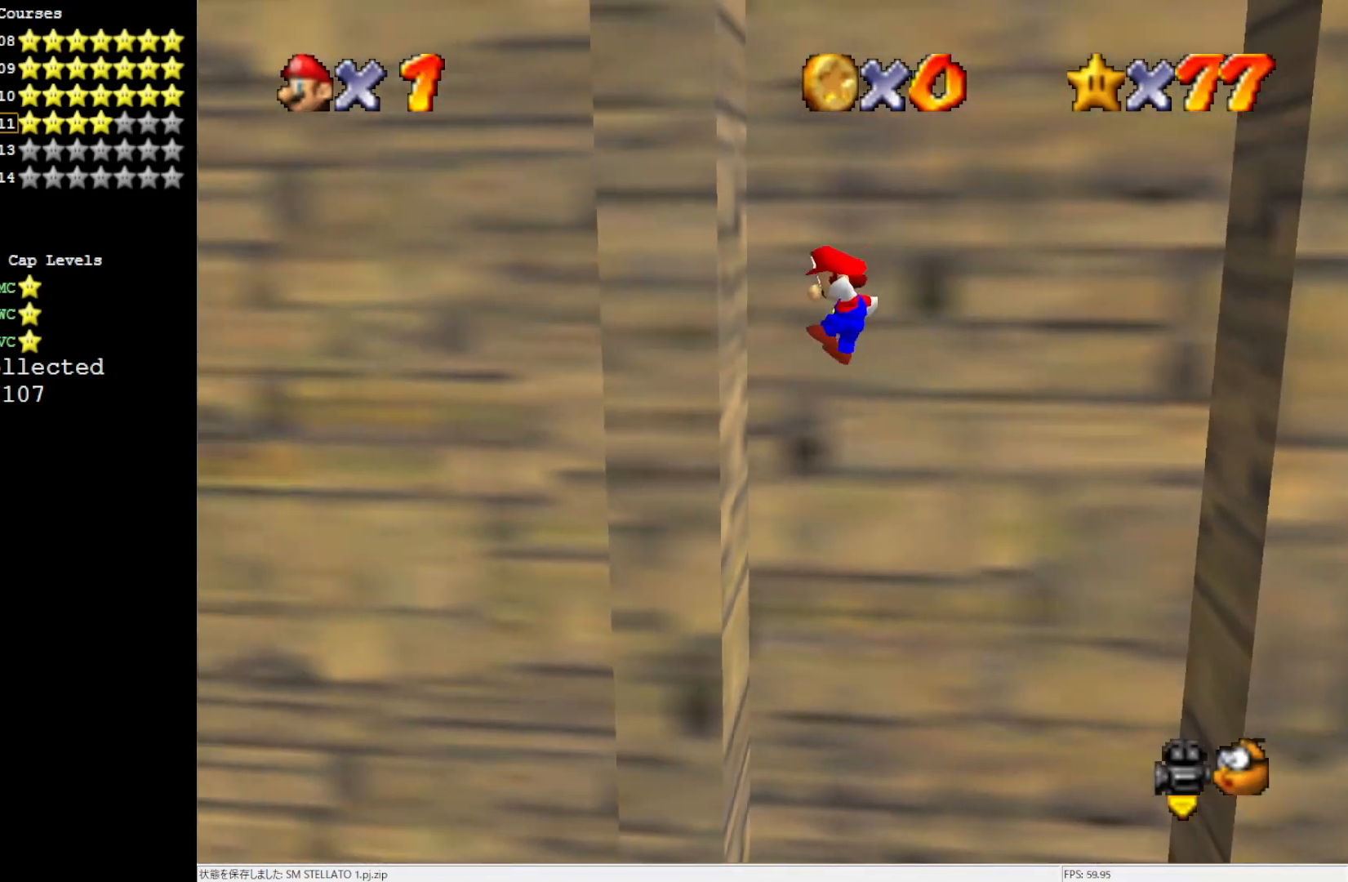
{"buttons": ["A"], "left_stick": "down-right", "events": [[183, "left_stick", "down"], [217, "A", "down"], [417, "left_stick", "down-right"]]}
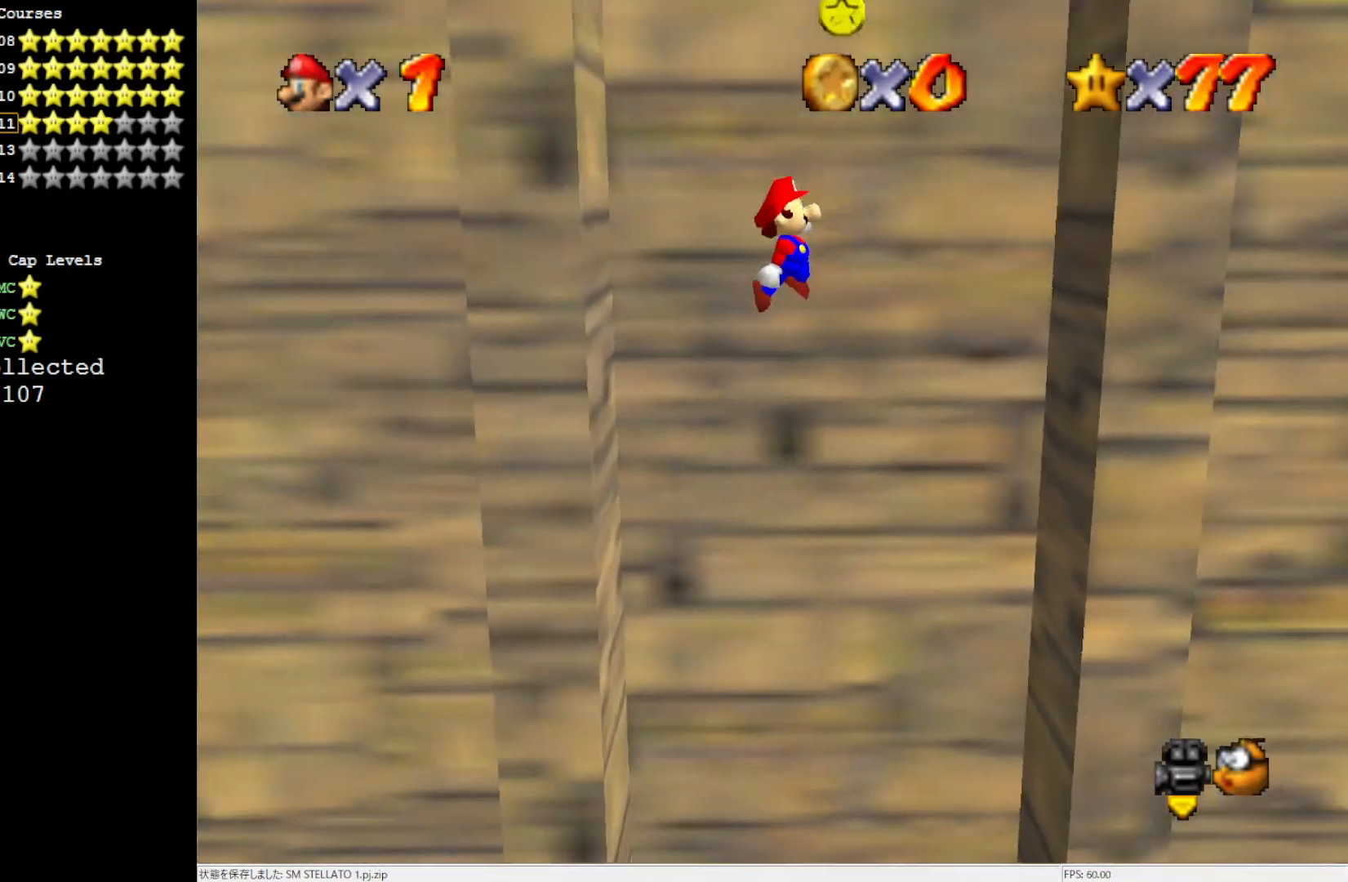
{"buttons": ["A"], "left_stick": "right", "events": [[333, "left_stick", "right"]]}
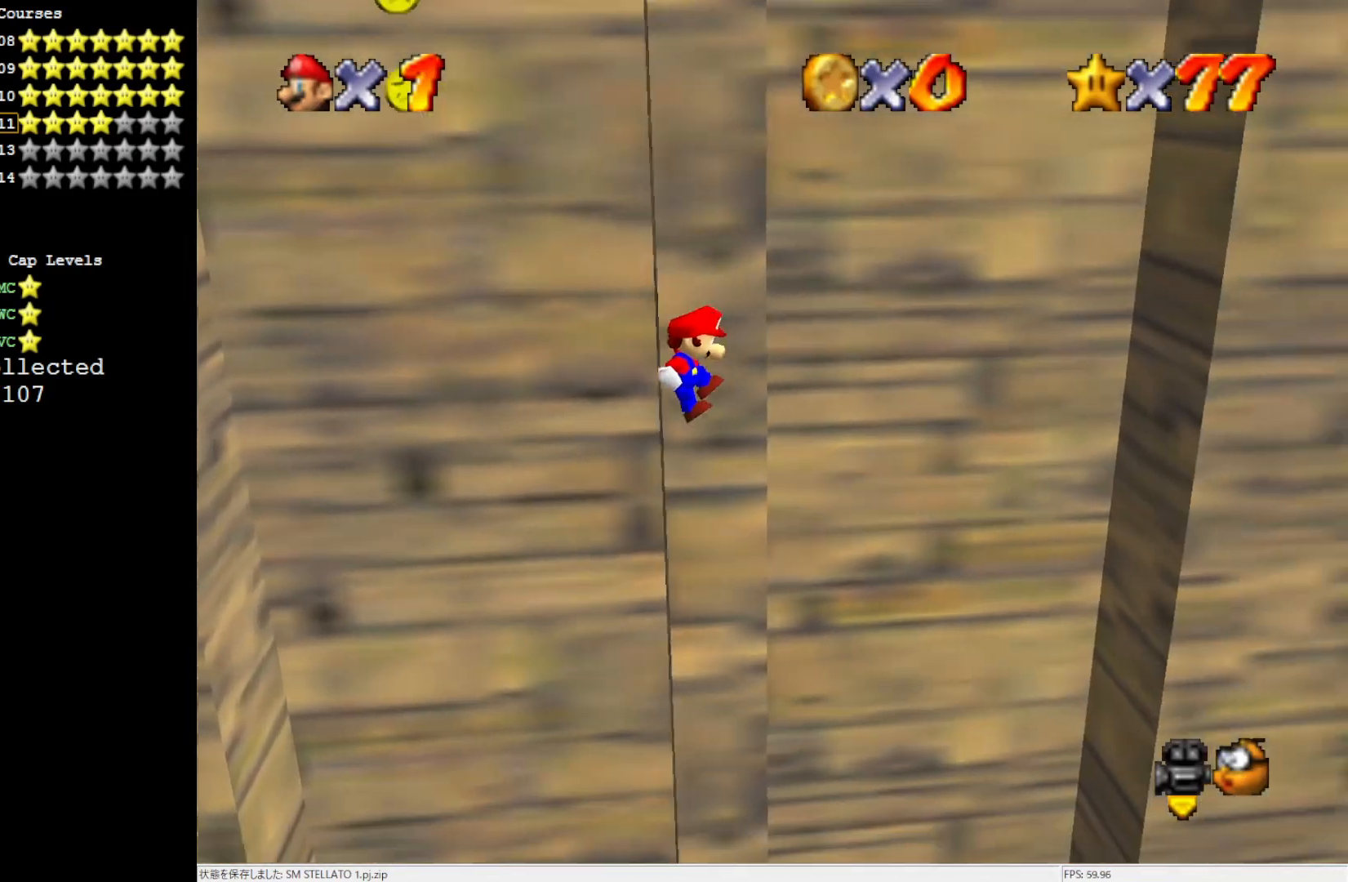
{"buttons": [], "left_stick": "up-right", "events": [[67, "left_stick", "up-right"], [100, "A", "up"]]}
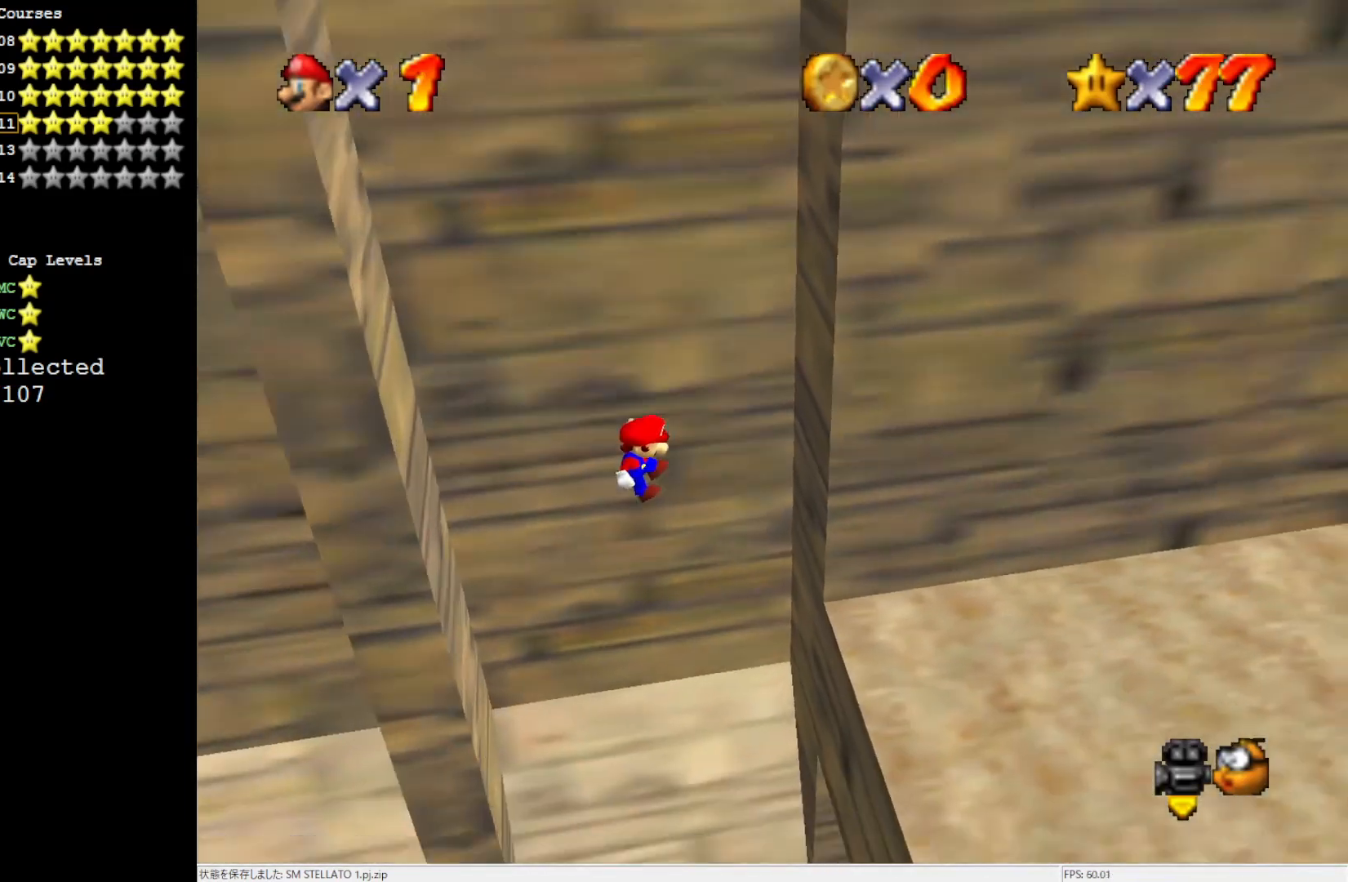
{"buttons": ["A"], "left_stick": "left", "events": [[367, "A", "down"], [367, "left_stick", "center"], [500, "left_stick", "left"]]}
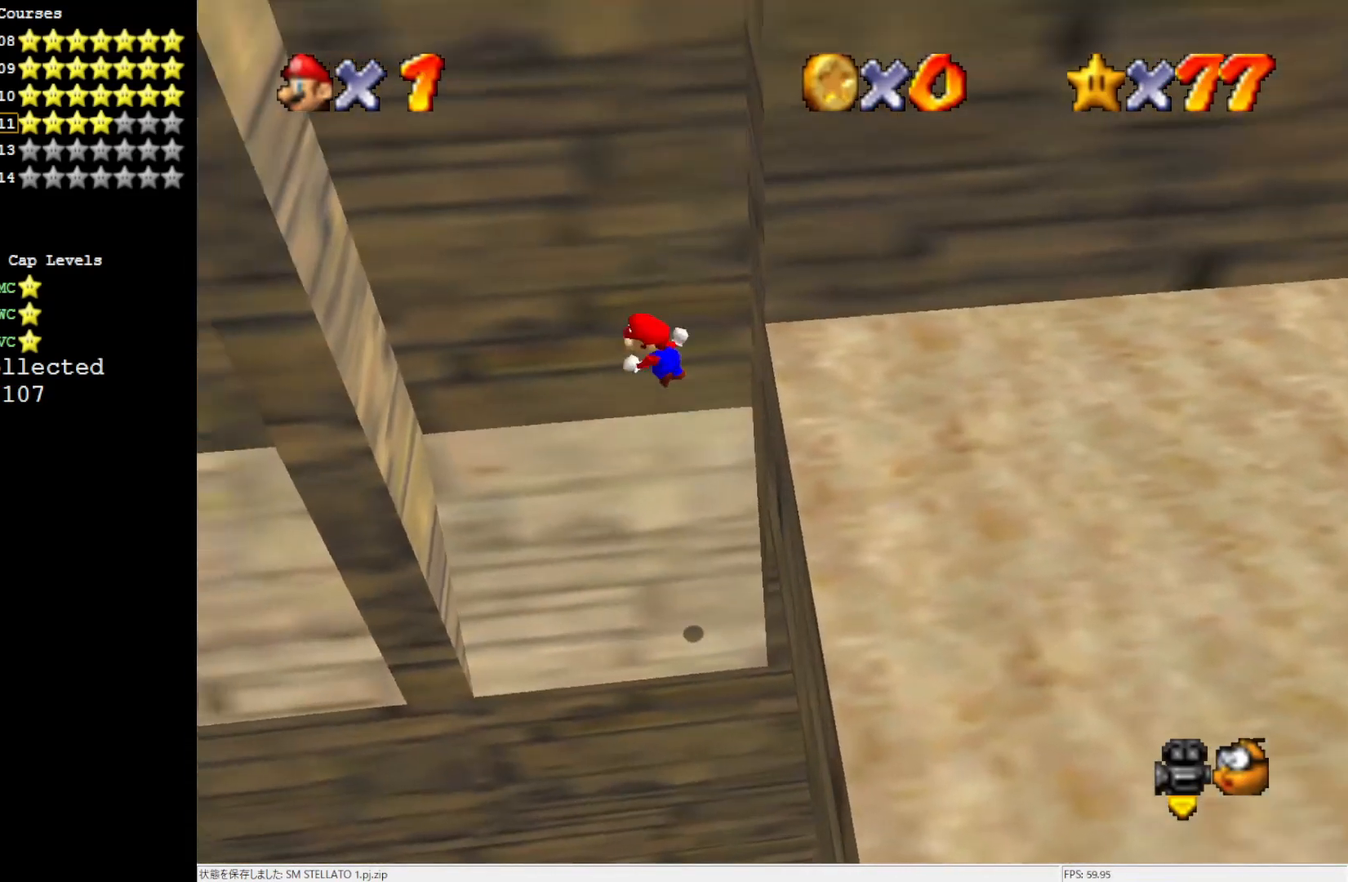
{"buttons": [], "left_stick": "left", "events": [[367, "A", "up"]]}
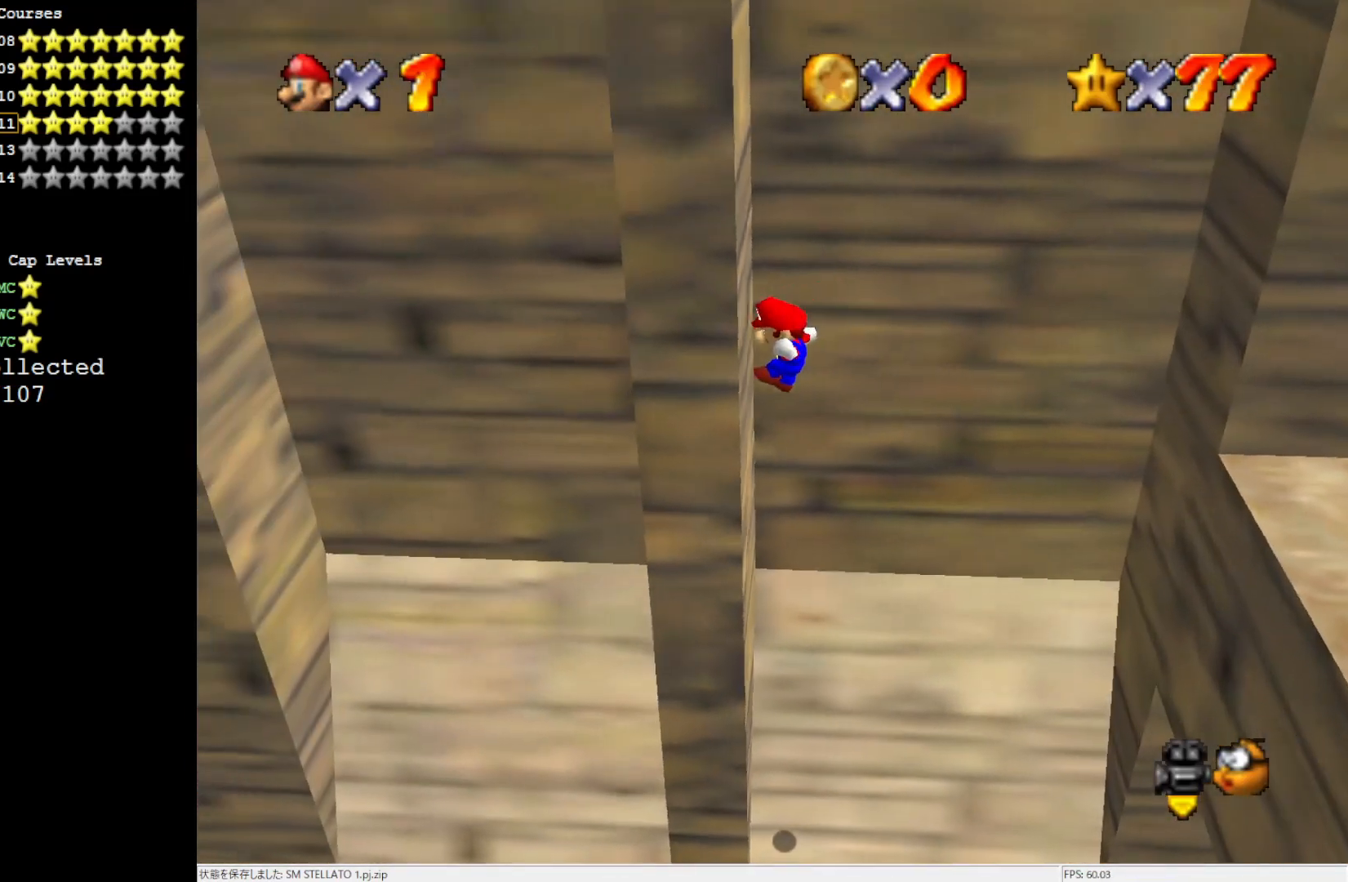
{"buttons": ["A"], "left_stick": "down-right", "events": [[100, "A", "down"], [100, "left_stick", "down"], [233, "left_stick", "down-right"]]}
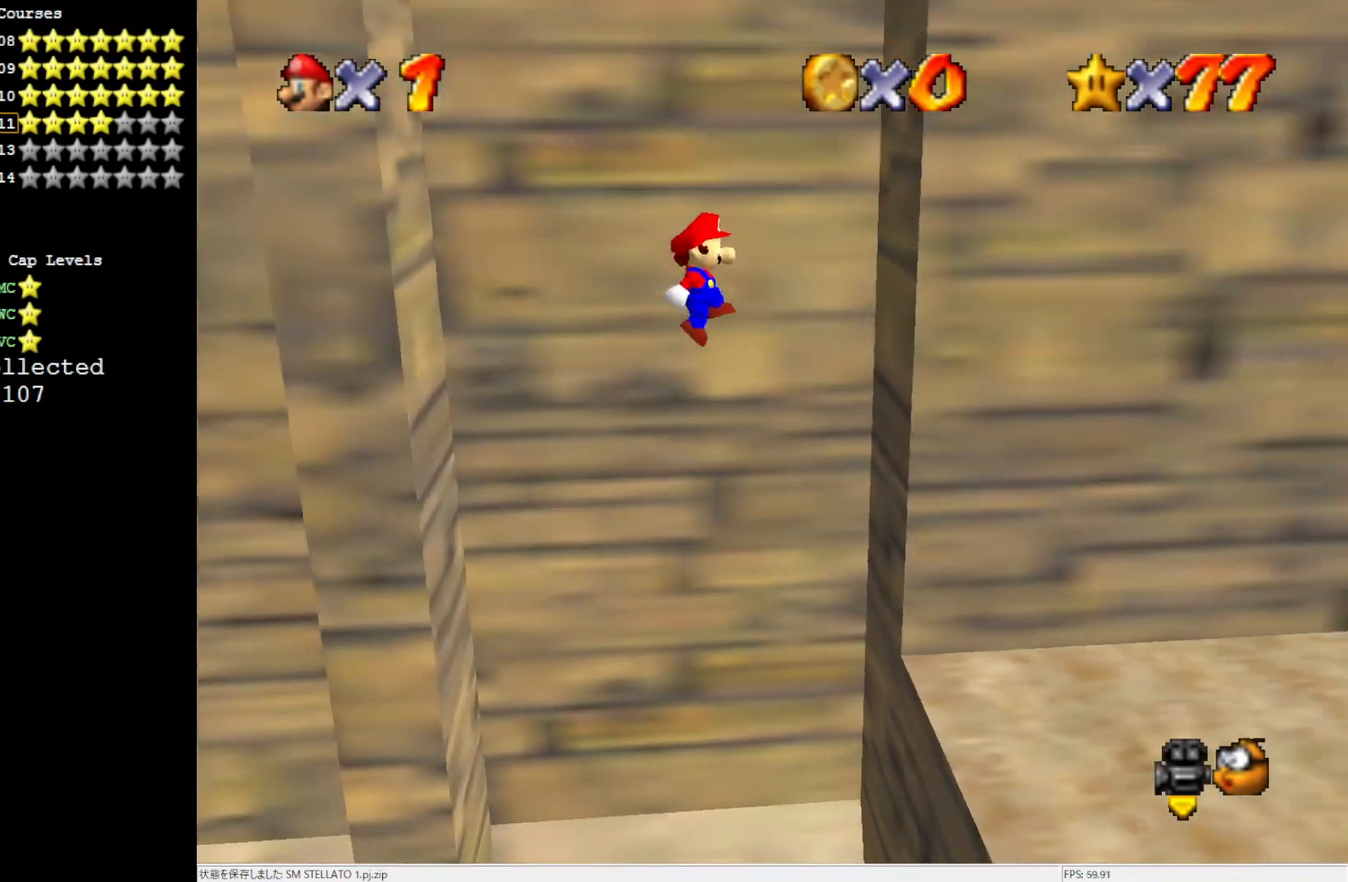
{"buttons": ["C_LEFT"], "left_stick": "right", "events": [[150, "A", "up"], [267, "left_stick", "right"], [300, "C_LEFT", "down"], [383, "C_LEFT", "up"], [417, "C_LEFT", "down"]]}
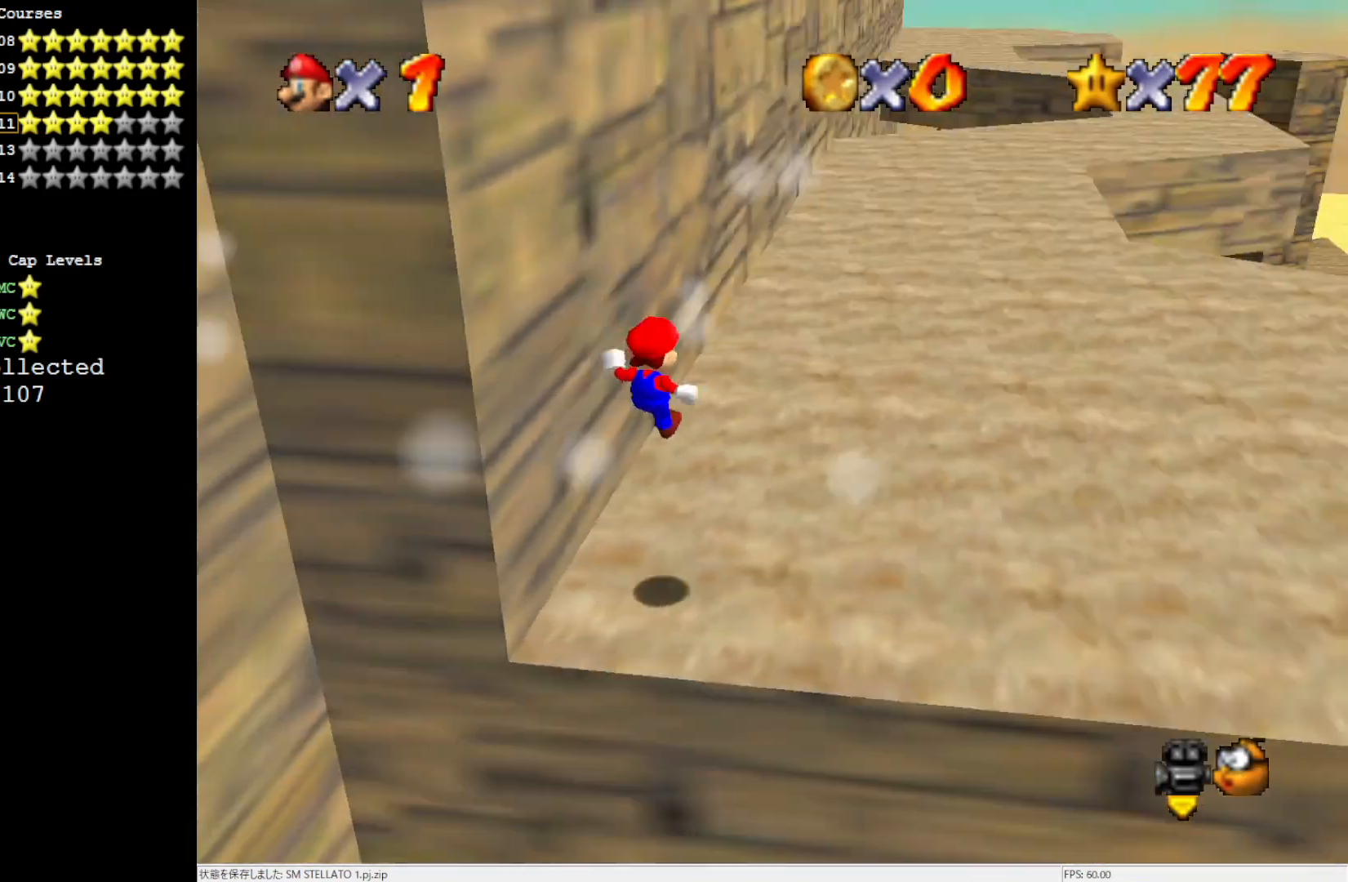
{"buttons": [], "left_stick": "up", "events": [[33, "left_stick", "up-right"], [100, "C_LEFT", "up"], [217, "left_stick", "up"]]}
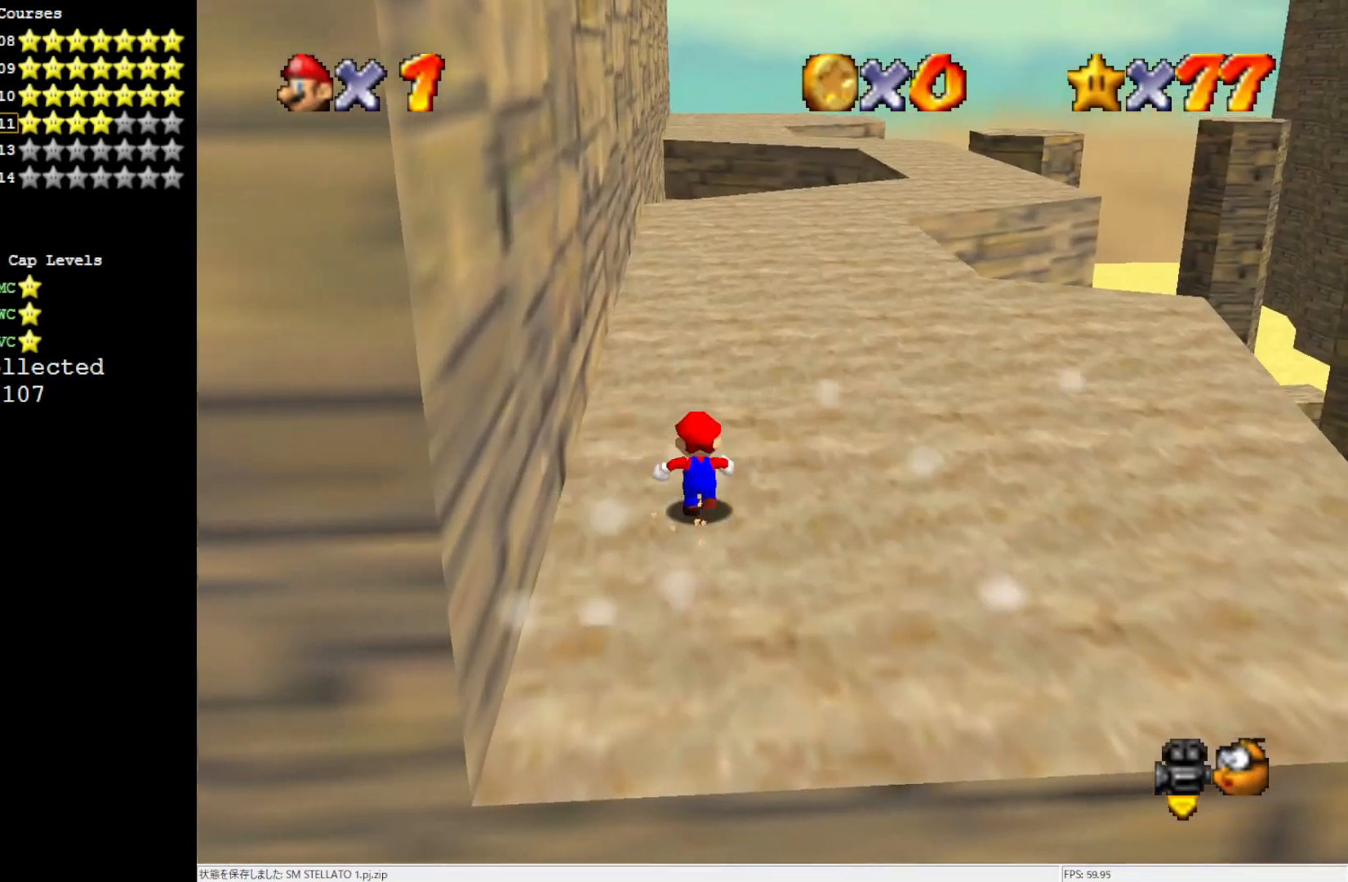
{"buttons": [], "left_stick": "up", "events": []}
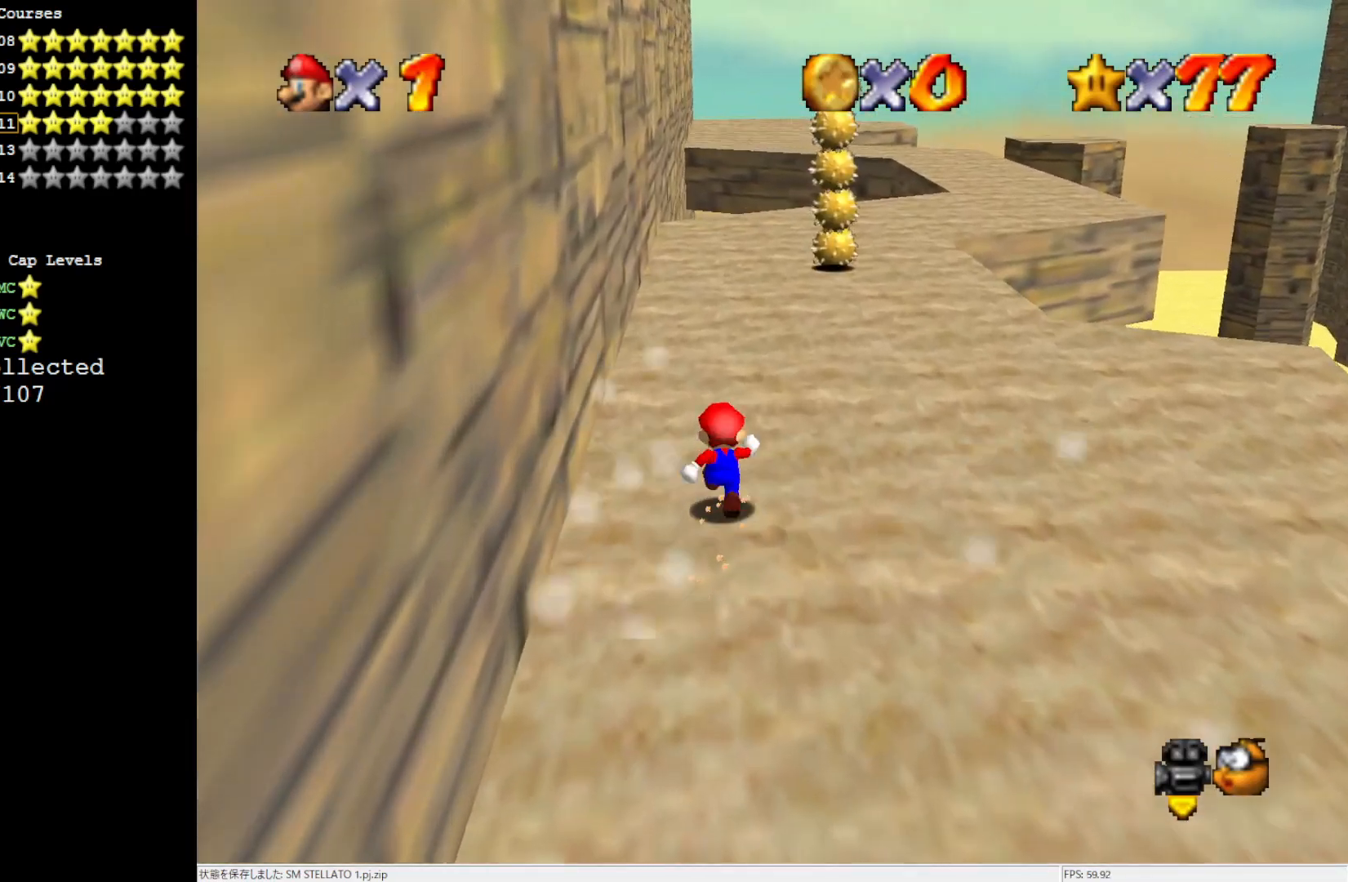
{"buttons": [], "left_stick": "up", "events": []}
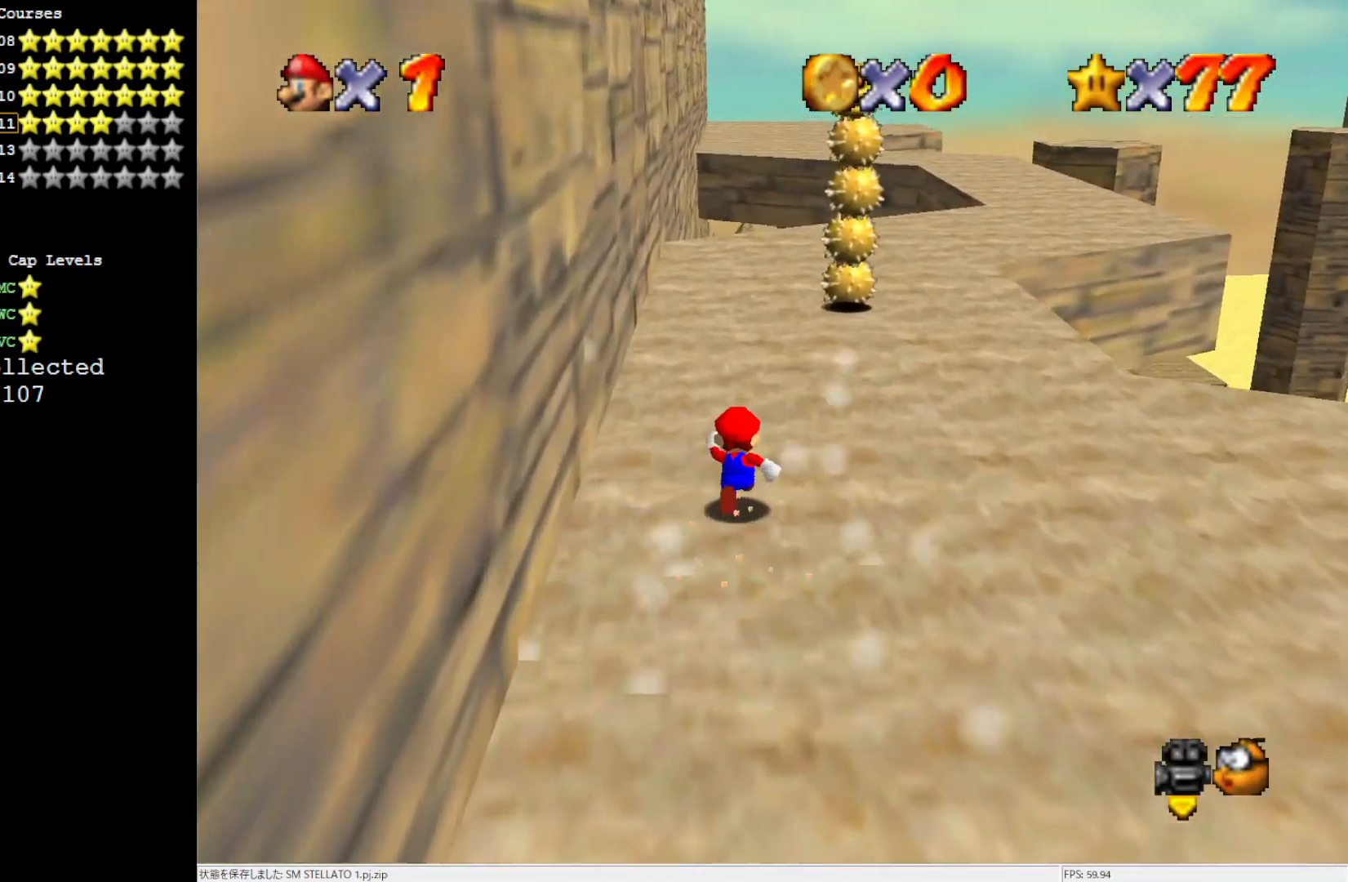
{"buttons": [], "left_stick": "up", "events": []}